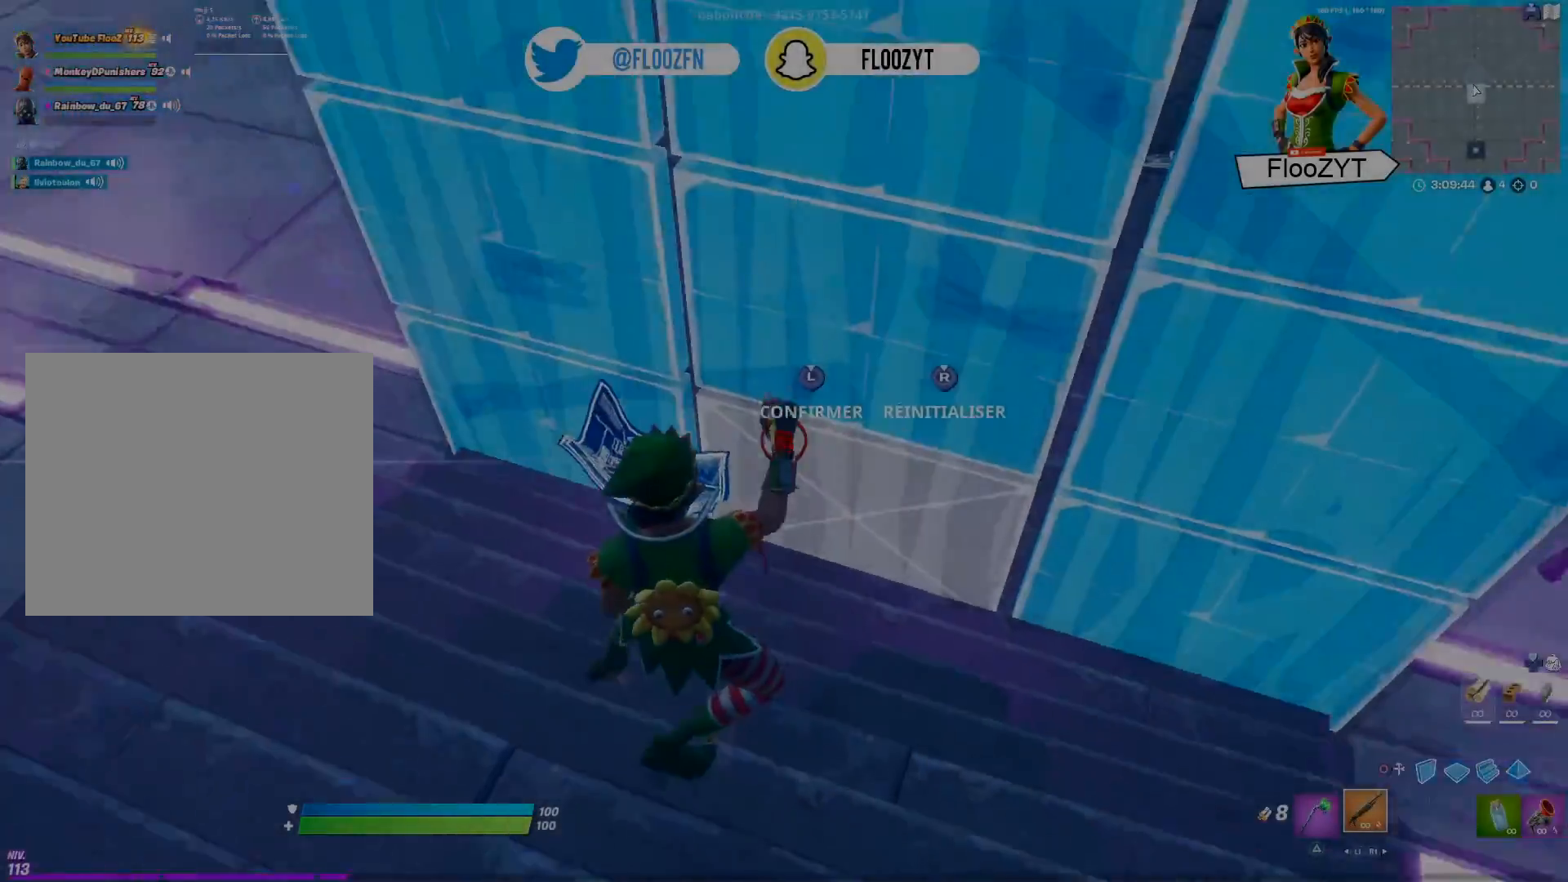
Gameplay with a controller (PlayStation layout); each line is a JSON object with the inputs held at the frame after it. "events" lists button and stick changes between this image and that frame as [ms after this image, input, new state], when the widget could be followed in between.
{"buttons": ["R2"], "left_stick": "right", "right_stick": "center", "events": [[17, "left_stick", "down-left"], [17, "right_stick", "center"], [150, "right_stick", "left"], [234, "left_stick", "center"], [251, "right_stick", "center"], [301, "left_stick", "right"], [367, "right_stick", "right"], [501, "right_stick", "center"]]}
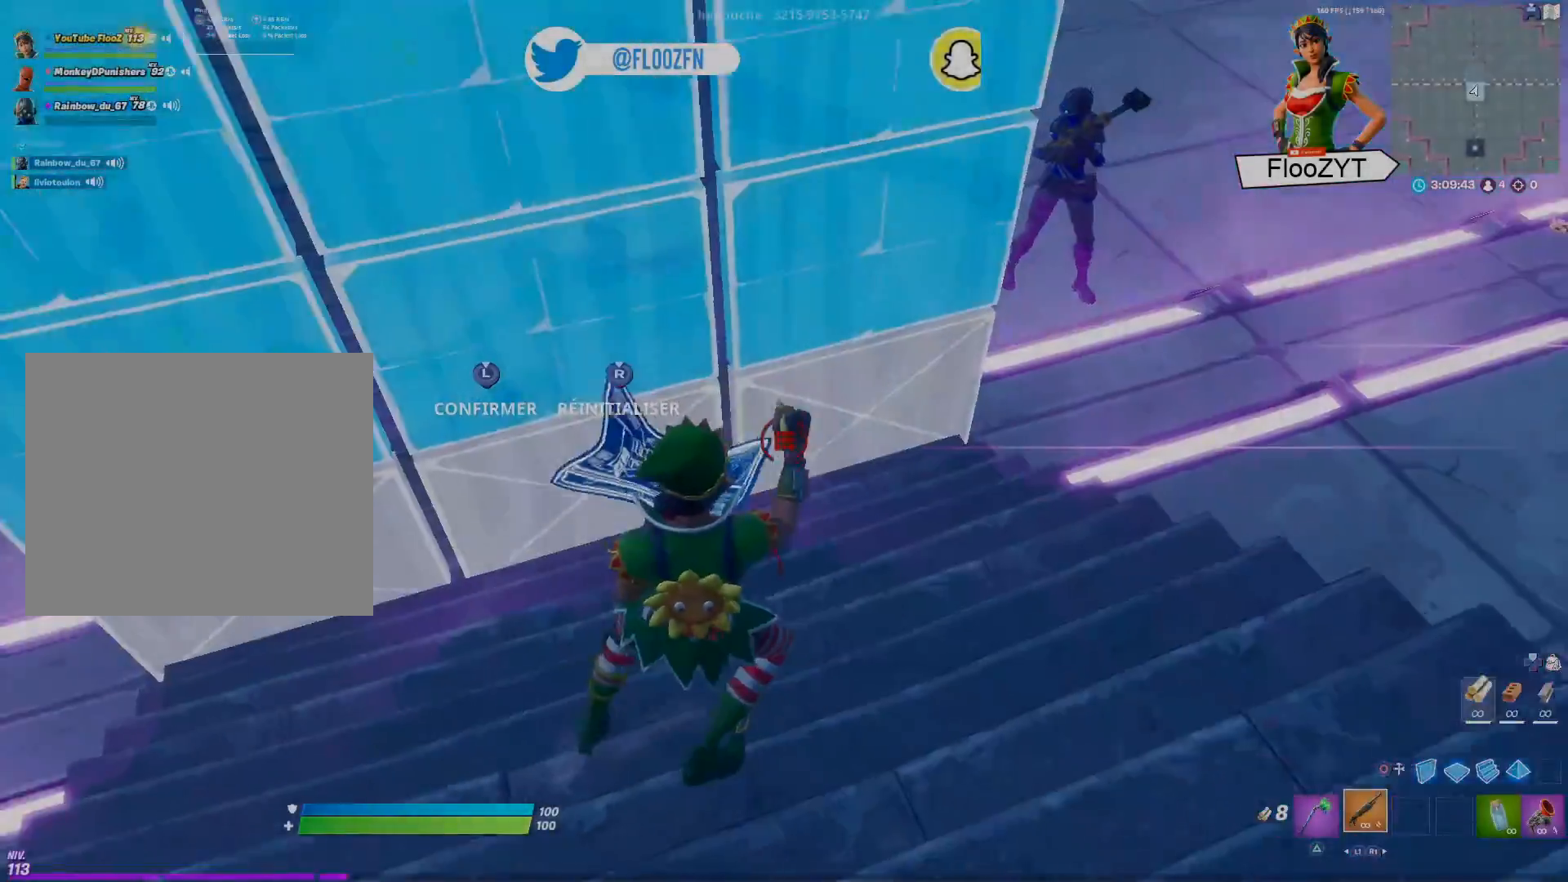
{"buttons": [], "left_stick": "up", "right_stick": "center", "events": [[67, "left_stick", "center"], [117, "left_stick", "left"], [150, "right_stick", "up-left"], [267, "R2", "up"], [283, "right_stick", "center"], [300, "left_stick", "up-left"], [467, "left_stick", "up"]]}
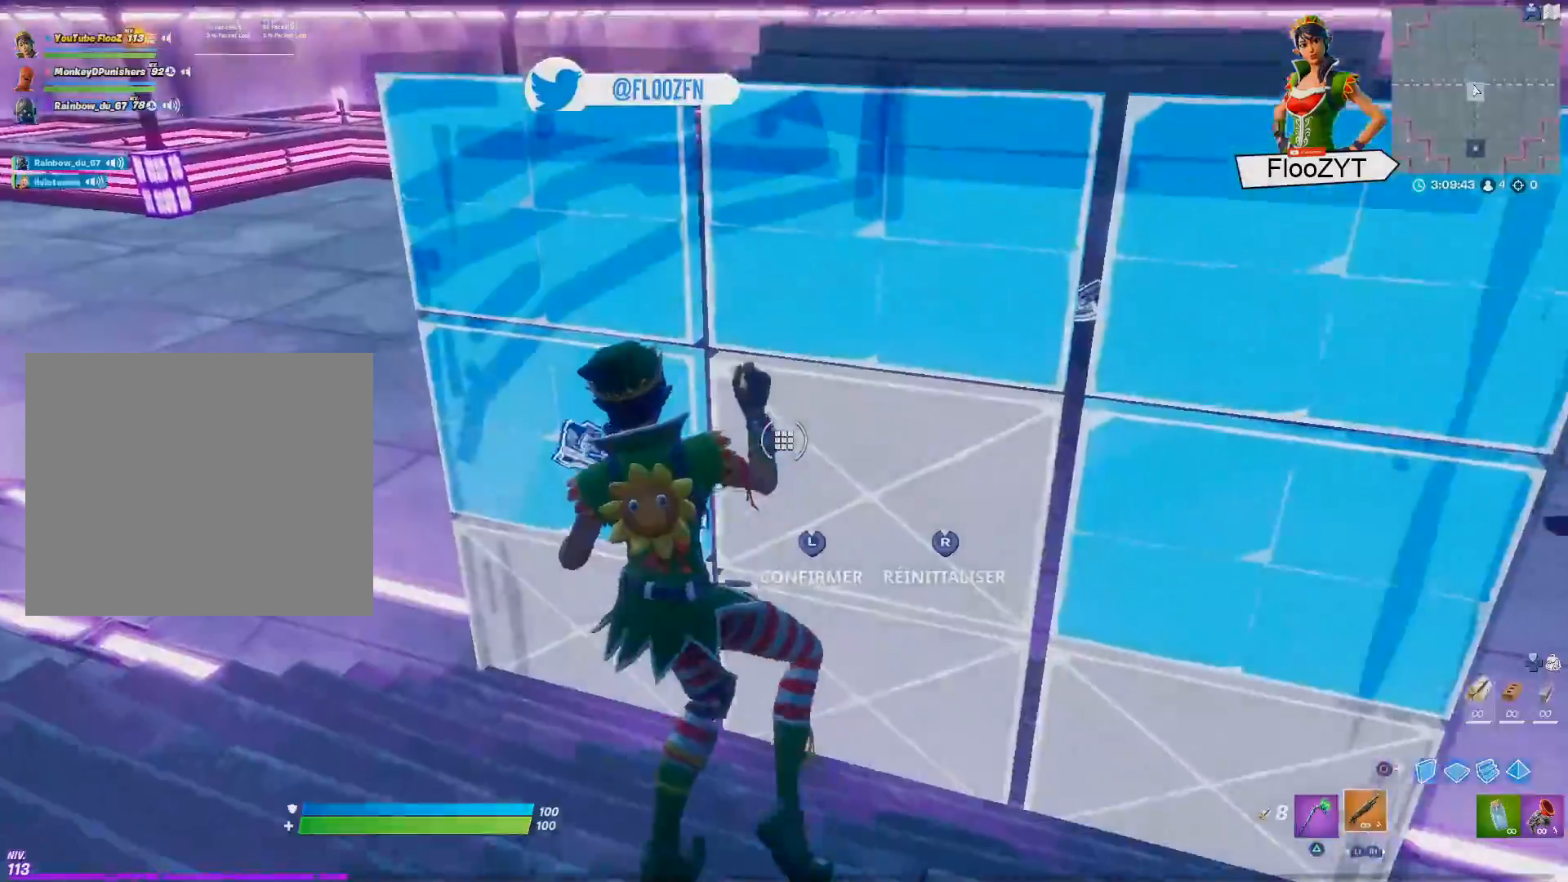
{"buttons": ["L3"], "left_stick": "up", "right_stick": "center", "events": [[301, "right_stick", "up-right"], [417, "L3", "down"], [417, "right_stick", "center"]]}
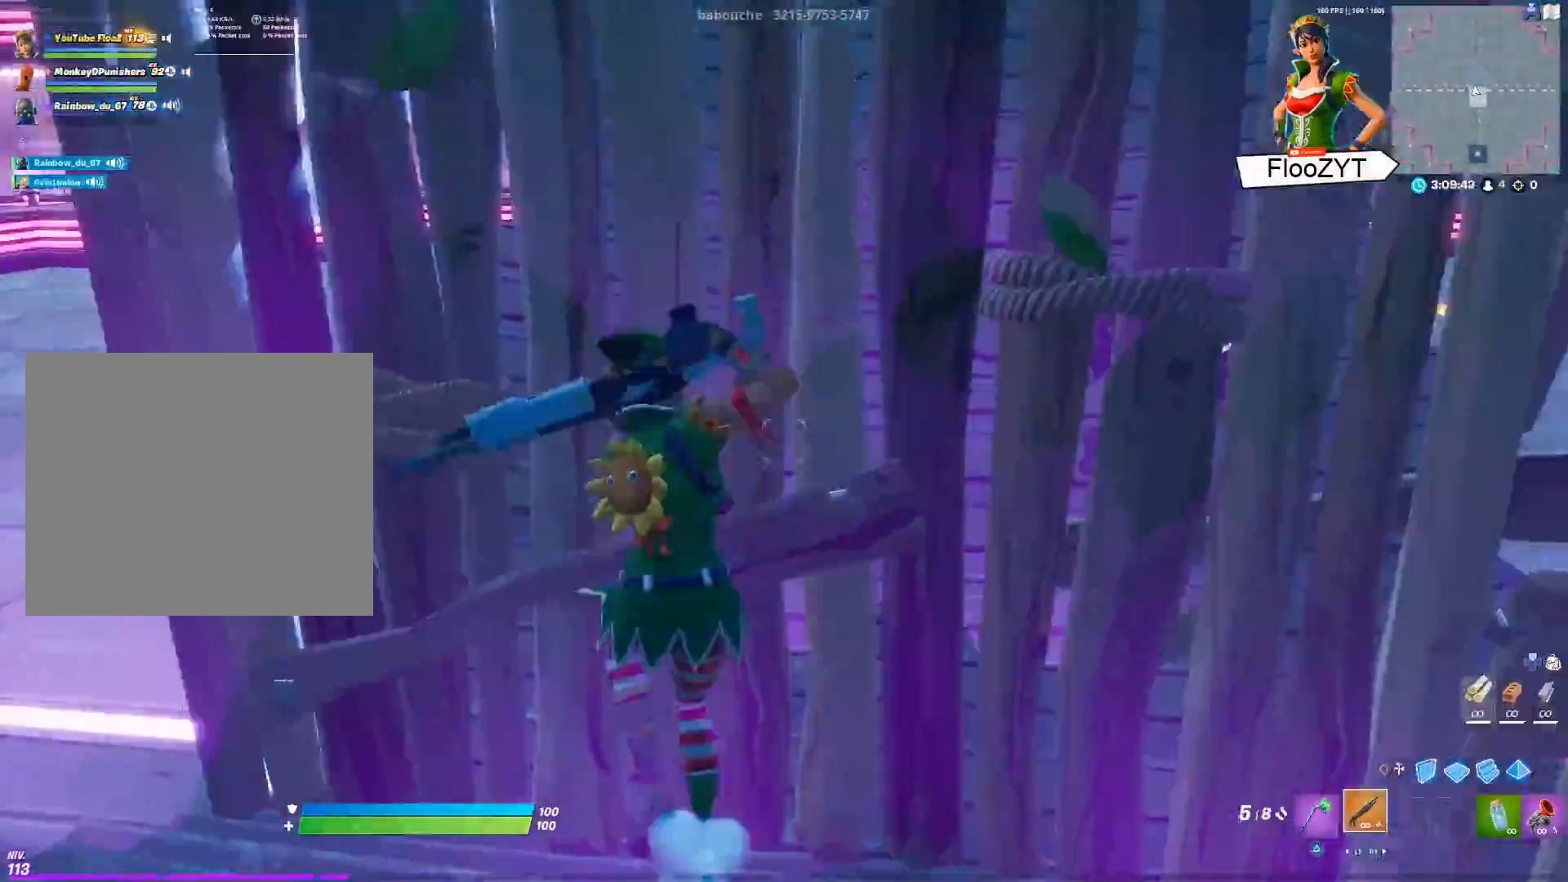
{"buttons": [], "left_stick": "up", "right_stick": "center", "events": [[33, "L3", "up"], [350, "CIRCLE", "down"], [434, "CIRCLE", "up"]]}
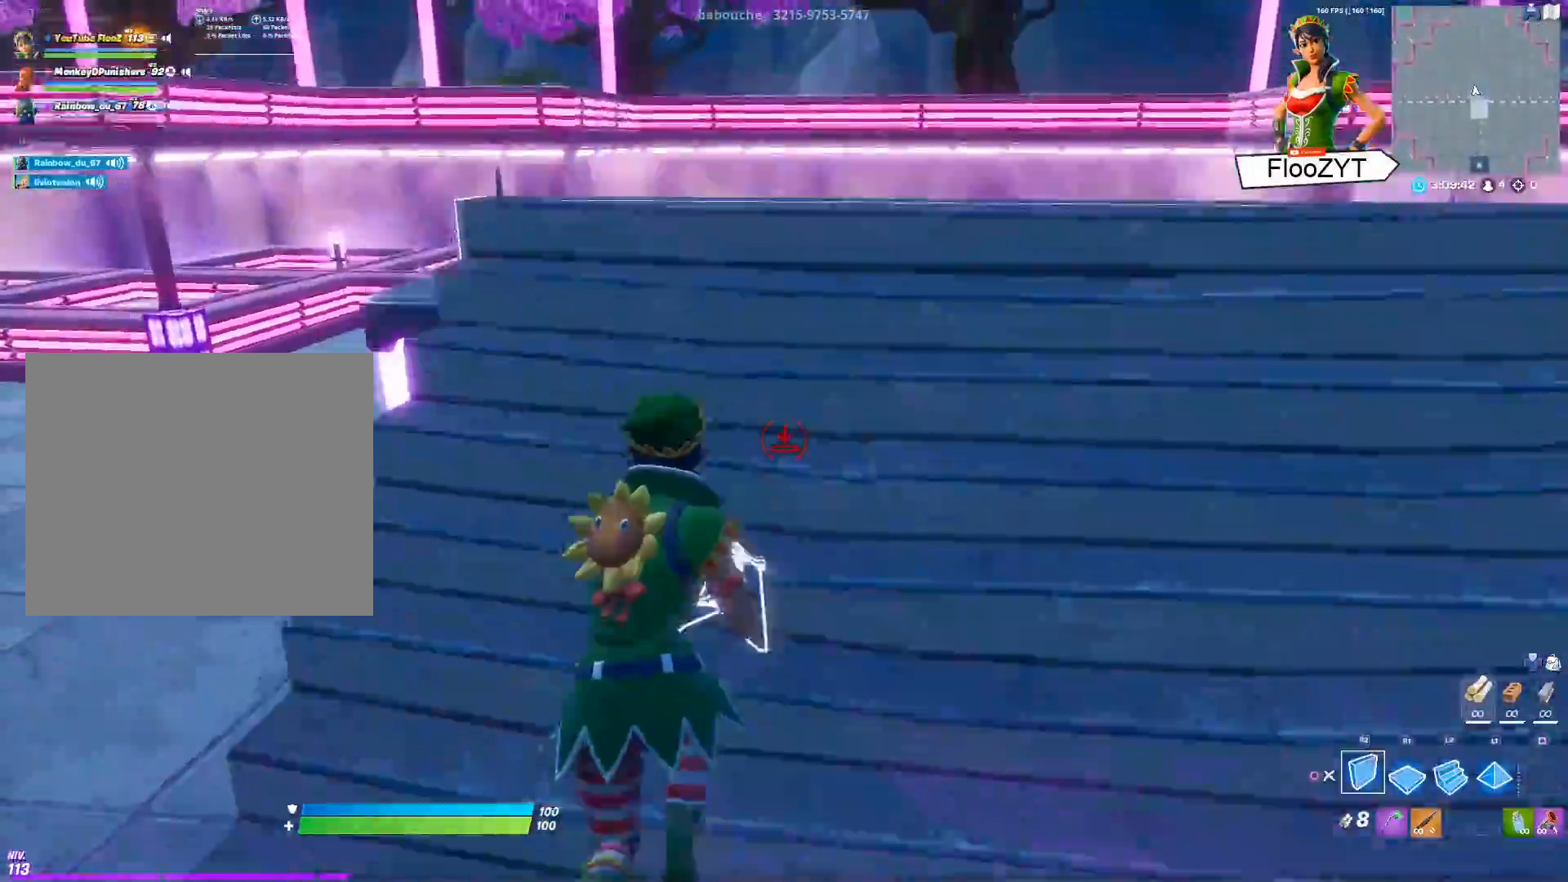
{"buttons": [], "left_stick": "up-left", "right_stick": "center", "events": [[184, "right_stick", "up-right"], [301, "right_stick", "center"], [317, "L2", "down"], [317, "R1", "down"], [434, "R1", "up"], [467, "L2", "up"], [484, "left_stick", "up-left"]]}
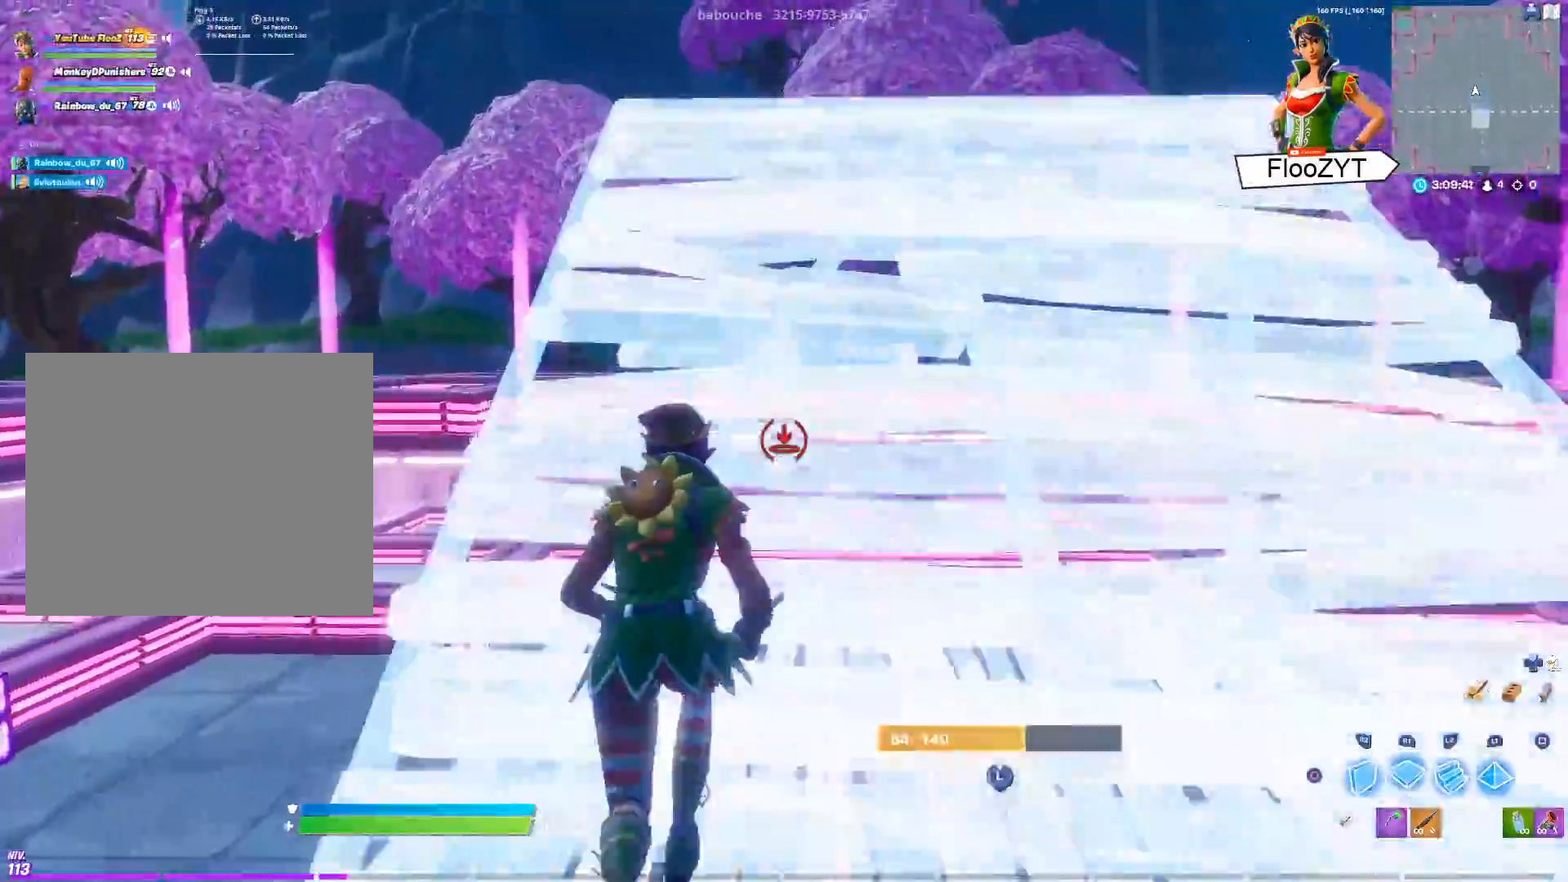
{"buttons": ["R2"], "left_stick": "up-left", "right_stick": "center", "events": [[250, "R2", "down"], [317, "right_stick", "down-right"], [434, "right_stick", "center"]]}
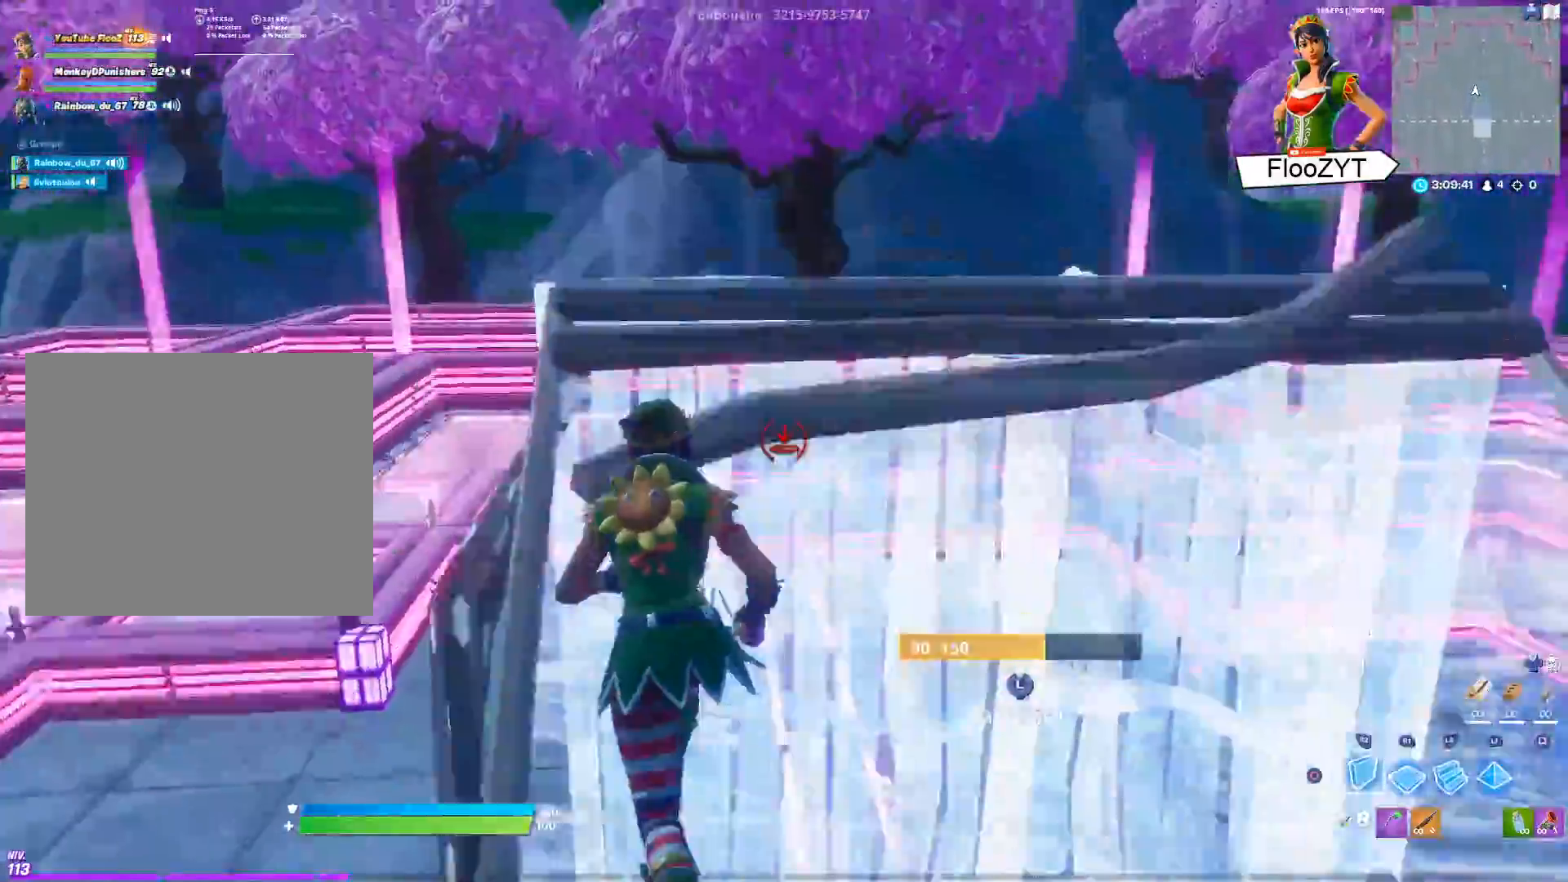
{"buttons": ["R1"], "left_stick": "up-left", "right_stick": "center", "events": [[34, "right_stick", "up-right"], [200, "right_stick", "center"], [251, "right_stick", "down"], [334, "R2", "up"], [334, "right_stick", "center"], [451, "R1", "down"]]}
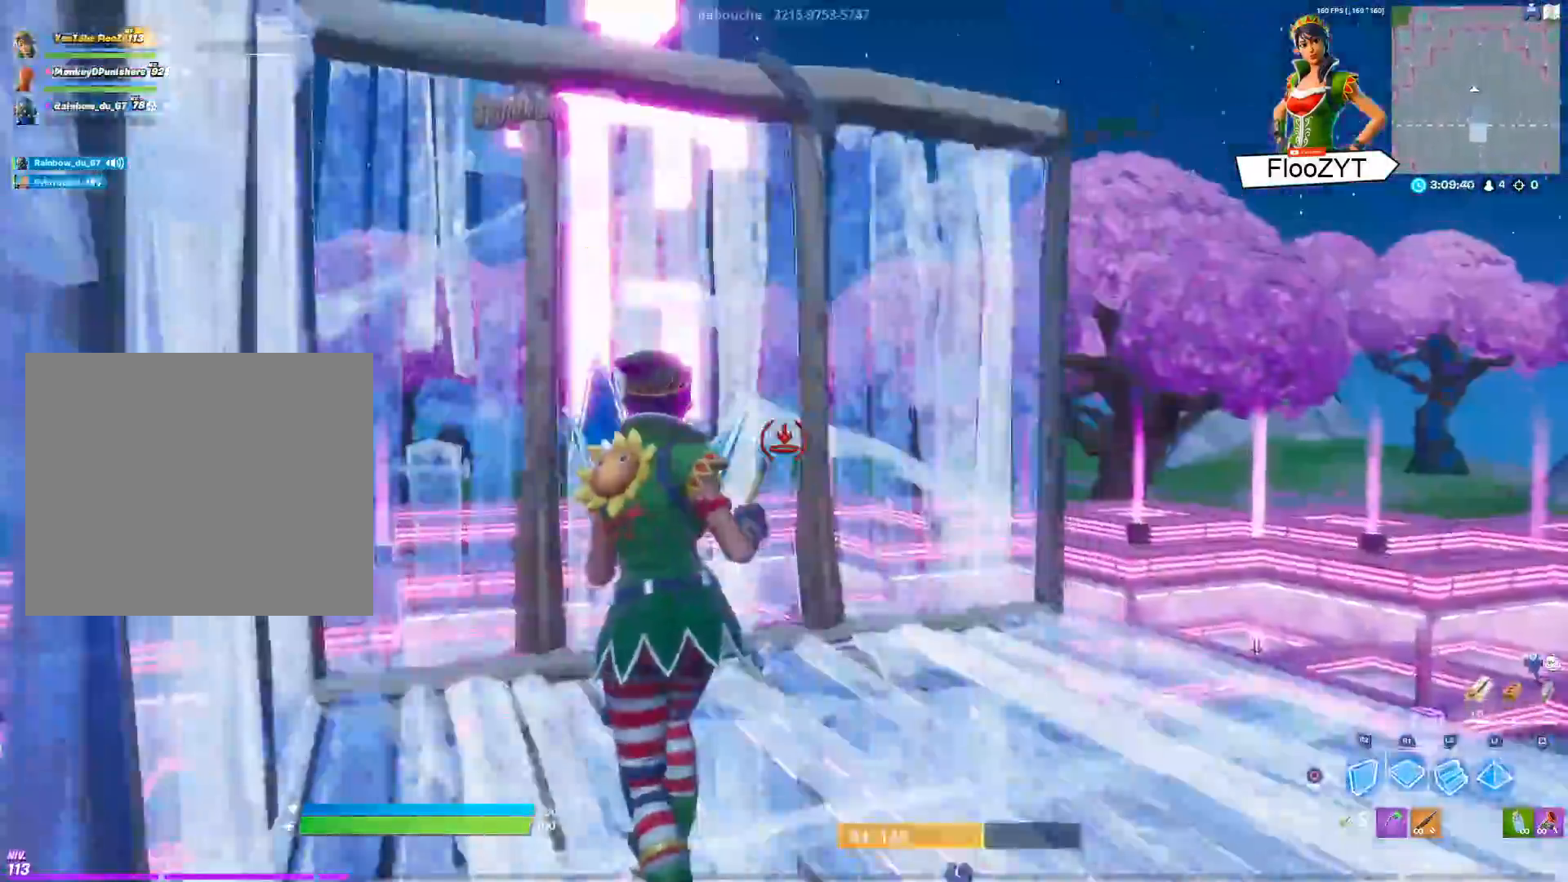
{"buttons": ["R2"], "left_stick": "center", "right_stick": "up-right", "events": [[83, "right_stick", "down-right"], [250, "R1", "up"], [250, "right_stick", "center"], [400, "right_stick", "up-right"], [417, "R2", "down"], [500, "left_stick", "center"]]}
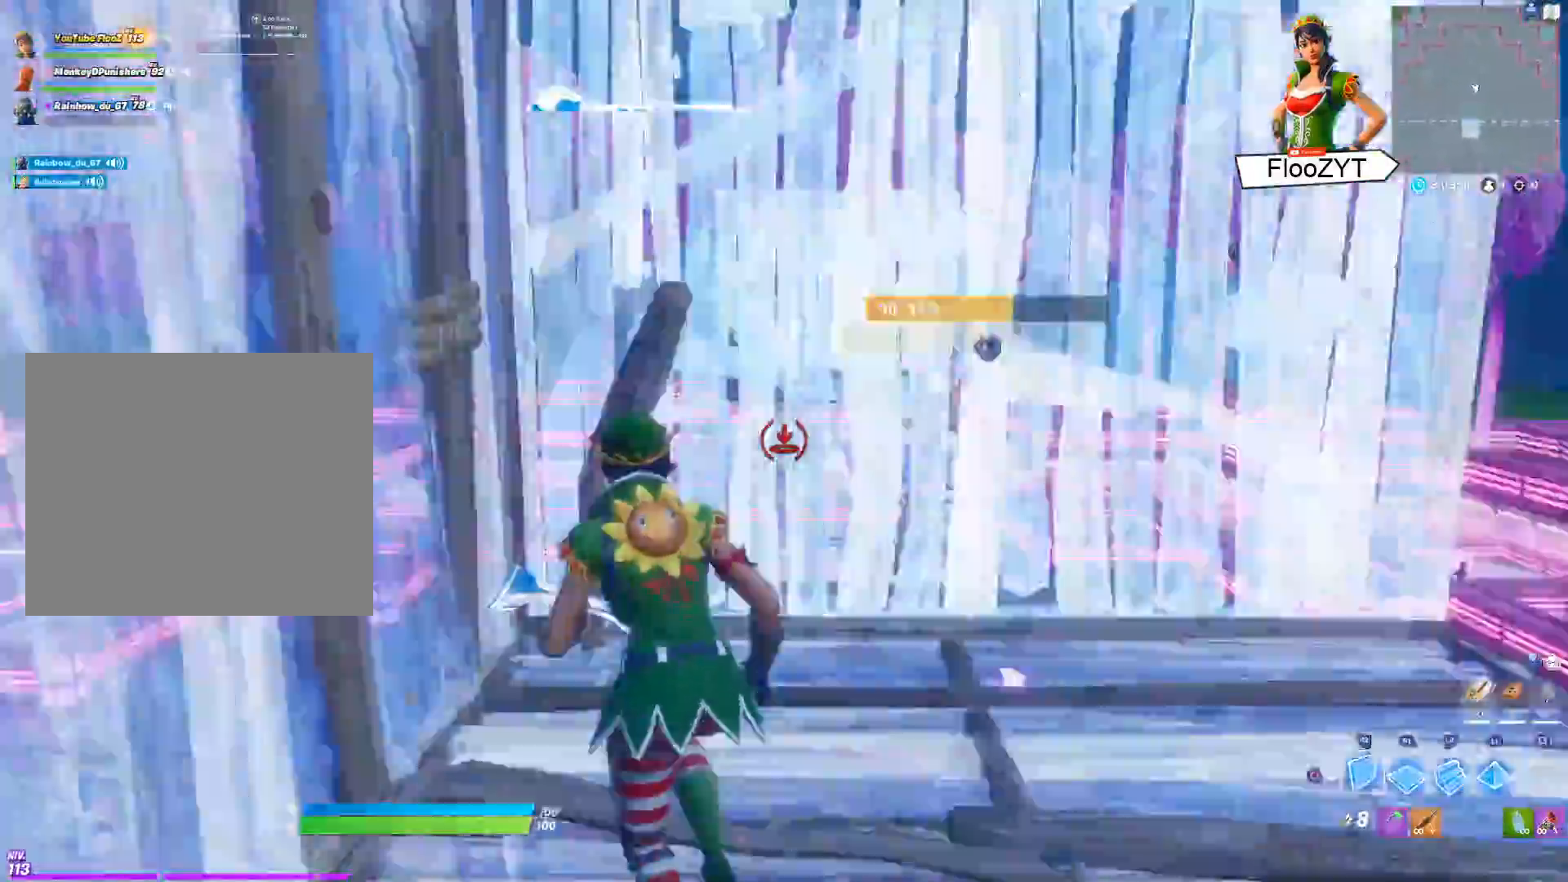
{"buttons": [], "left_stick": "up-right", "right_stick": "center", "events": [[100, "left_stick", "right"], [167, "right_stick", "center"], [200, "left_stick", "up-right"], [234, "CROSS", "down"], [317, "CROSS", "up"], [351, "right_stick", "down-left"], [384, "R2", "up"], [484, "right_stick", "center"]]}
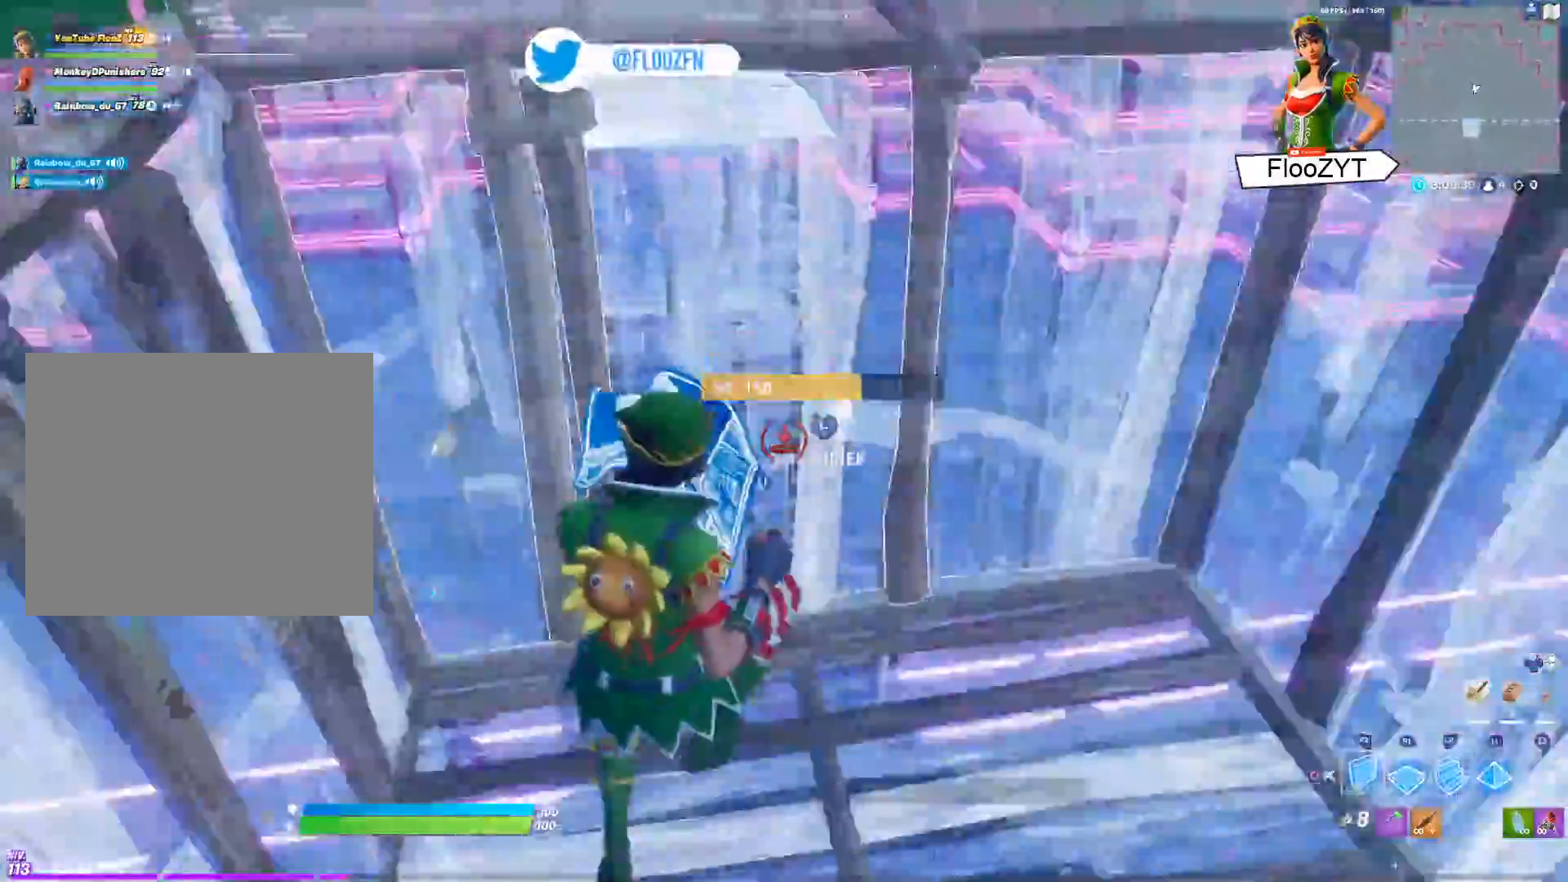
{"buttons": [], "left_stick": "up", "right_stick": "down", "events": [[16, "L2", "down"], [33, "left_stick", "up"], [133, "right_stick", "up"], [283, "right_stick", "center"], [417, "L2", "up"], [467, "right_stick", "down"]]}
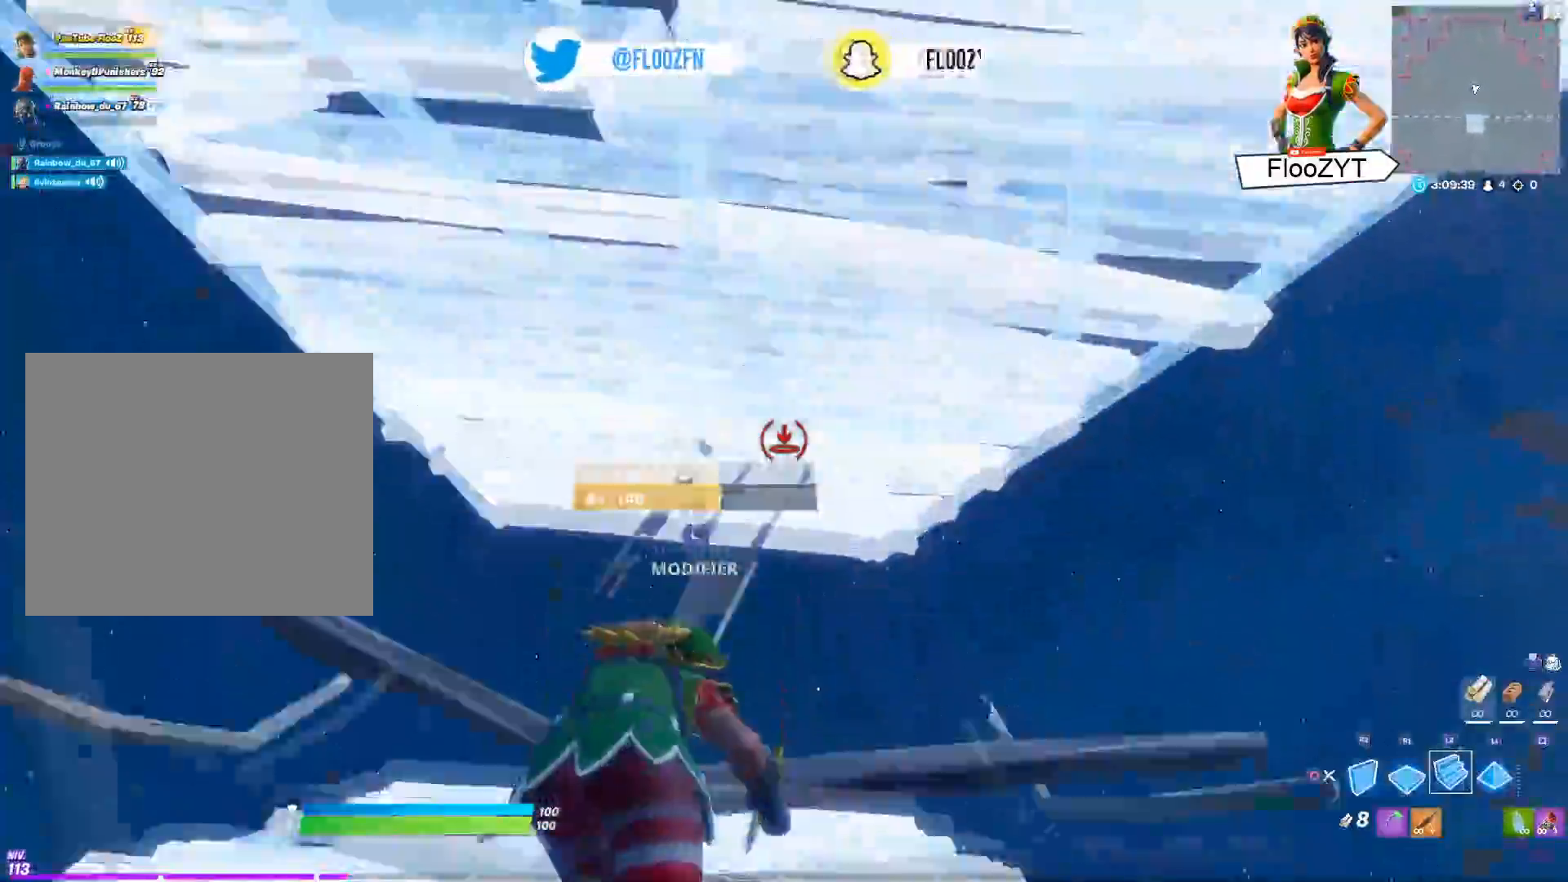
{"buttons": [], "left_stick": "up", "right_stick": "center", "events": [[50, "L1", "down"], [134, "right_stick", "center"], [217, "L1", "up"], [217, "R1", "down"], [384, "R1", "up"]]}
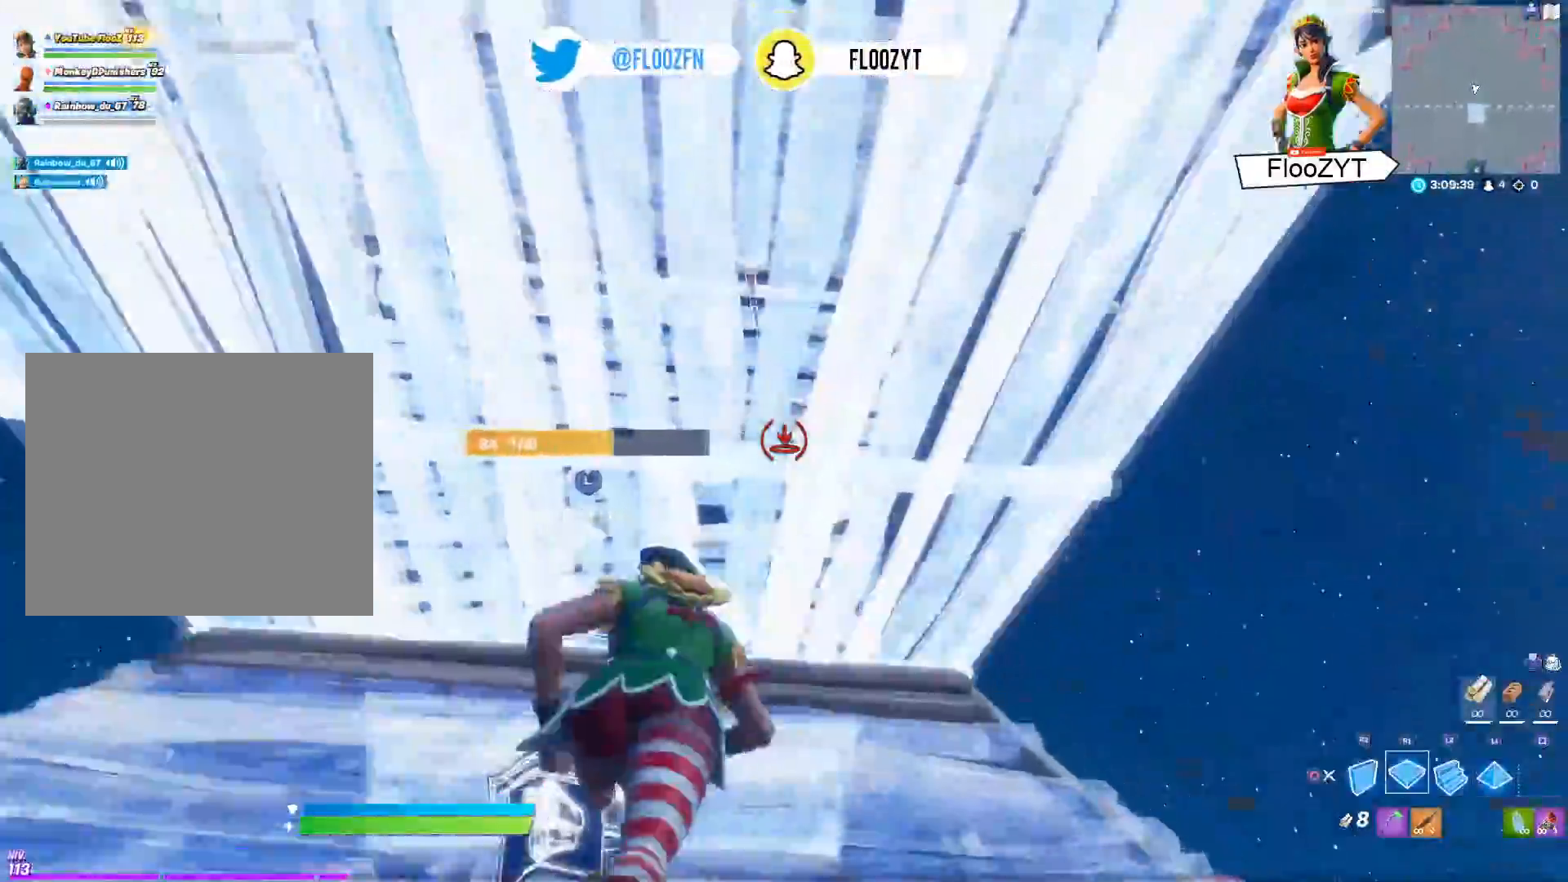
{"buttons": ["L2"], "left_stick": "up", "right_stick": "up", "events": [[100, "right_stick", "up"], [117, "L3", "down"], [183, "R2", "down"], [183, "right_stick", "down-left"], [217, "L3", "up"], [250, "right_stick", "center"], [267, "L3", "down"], [333, "R2", "up"], [400, "L3", "up"], [434, "L2", "down"], [484, "right_stick", "up"]]}
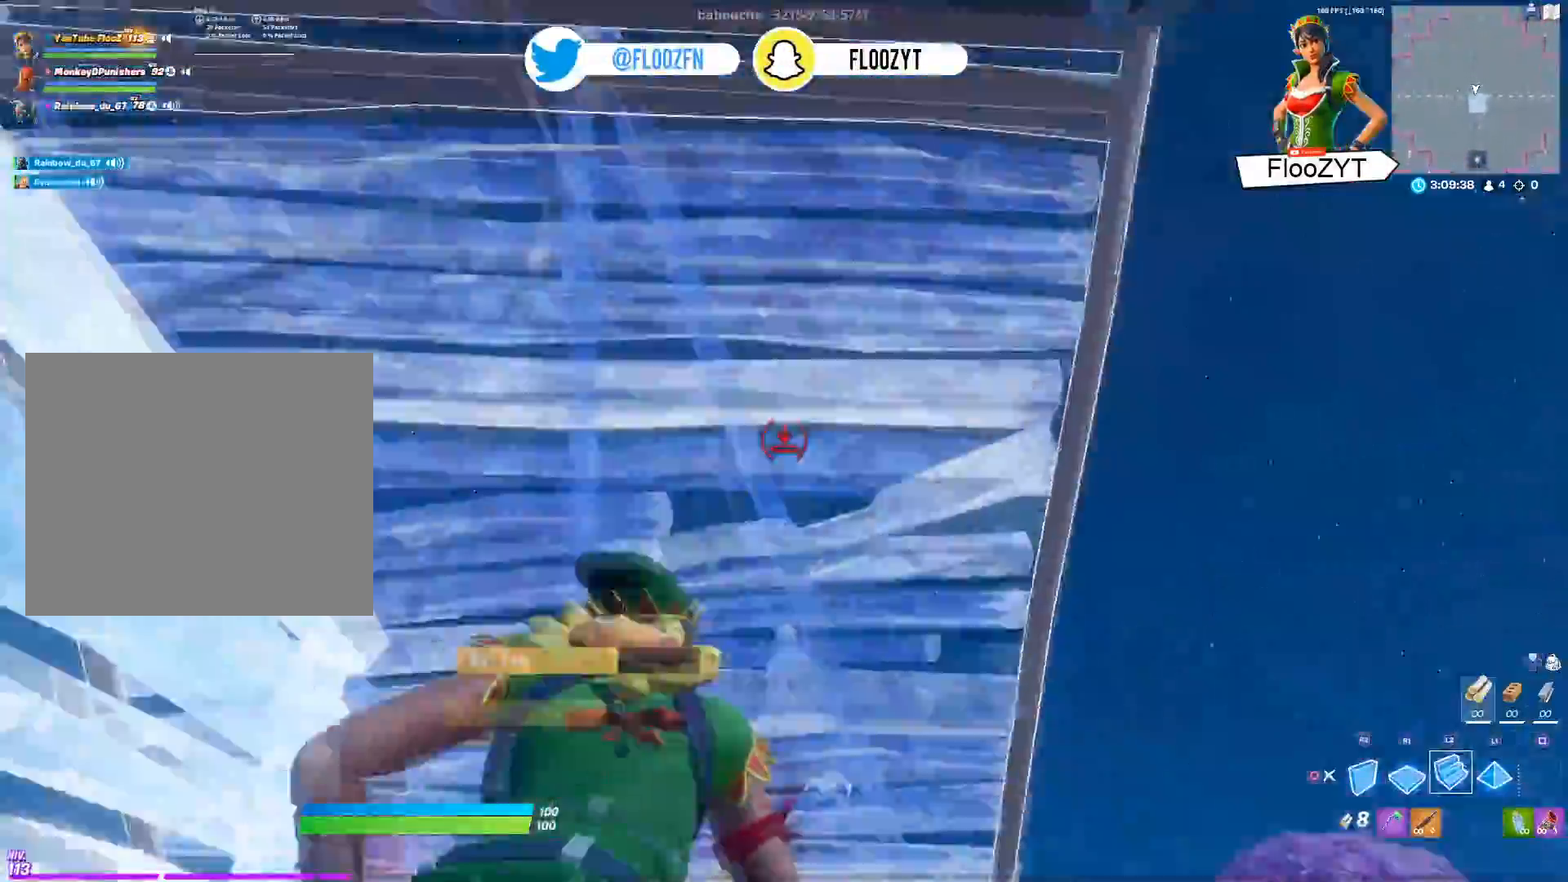
{"buttons": ["R1"], "left_stick": "up", "right_stick": "up-right", "events": [[34, "L2", "up"], [84, "right_stick", "center"], [100, "L1", "down"], [167, "right_stick", "down"], [234, "L1", "up"], [251, "R1", "down"], [317, "right_stick", "right"], [367, "right_stick", "up-right"]]}
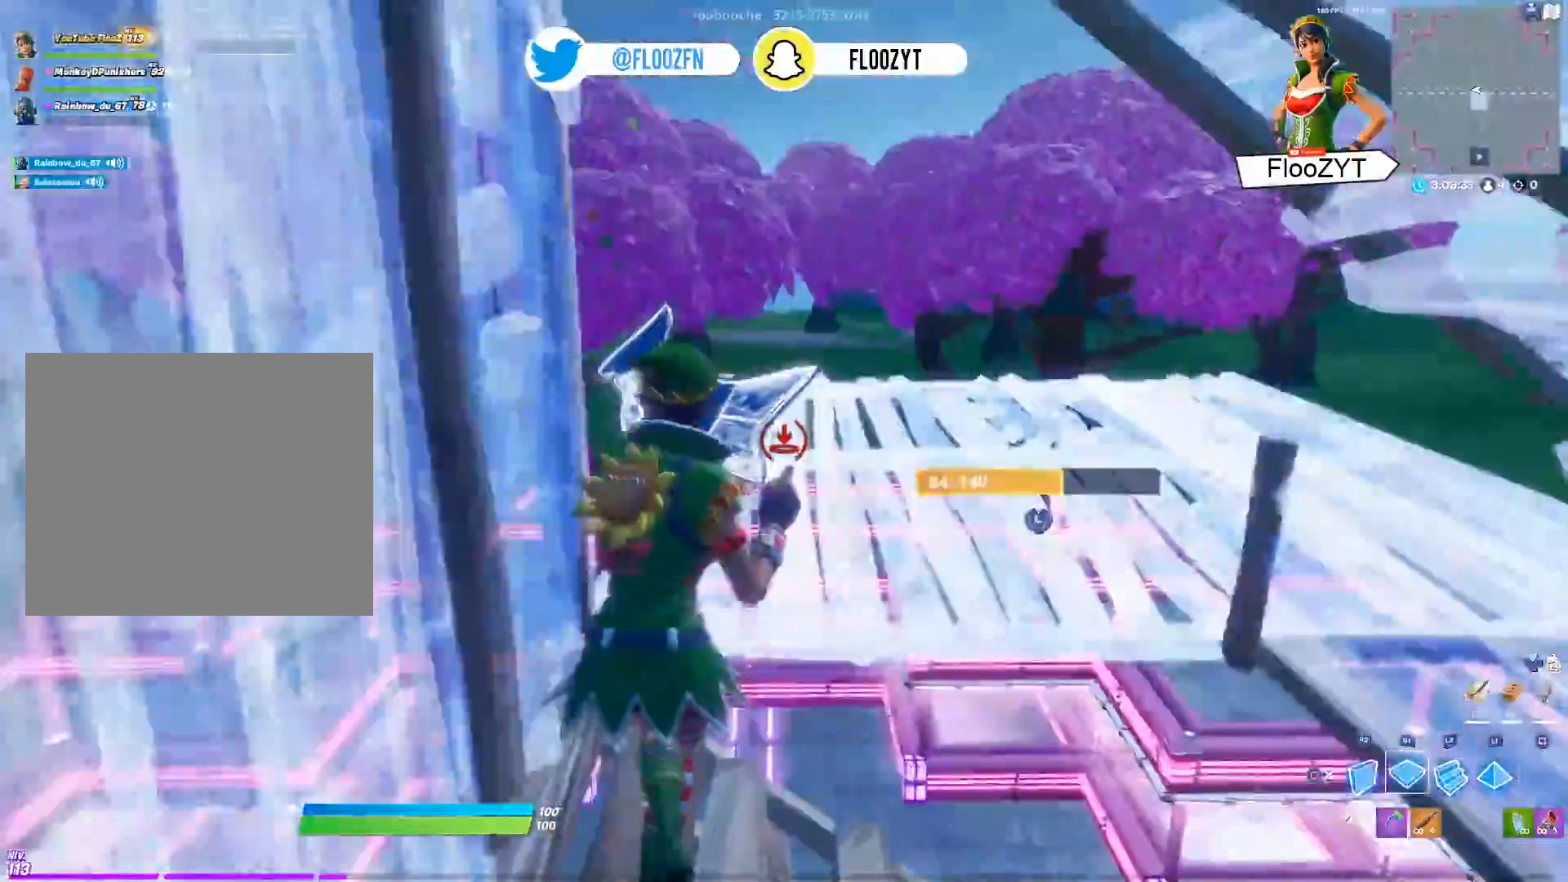
{"buttons": ["L2"], "left_stick": "up", "right_stick": "down-right", "events": [[16, "right_stick", "center"], [300, "CROSS", "down"], [300, "R1", "up"], [400, "CROSS", "up"], [450, "L2", "down"], [500, "right_stick", "down-right"]]}
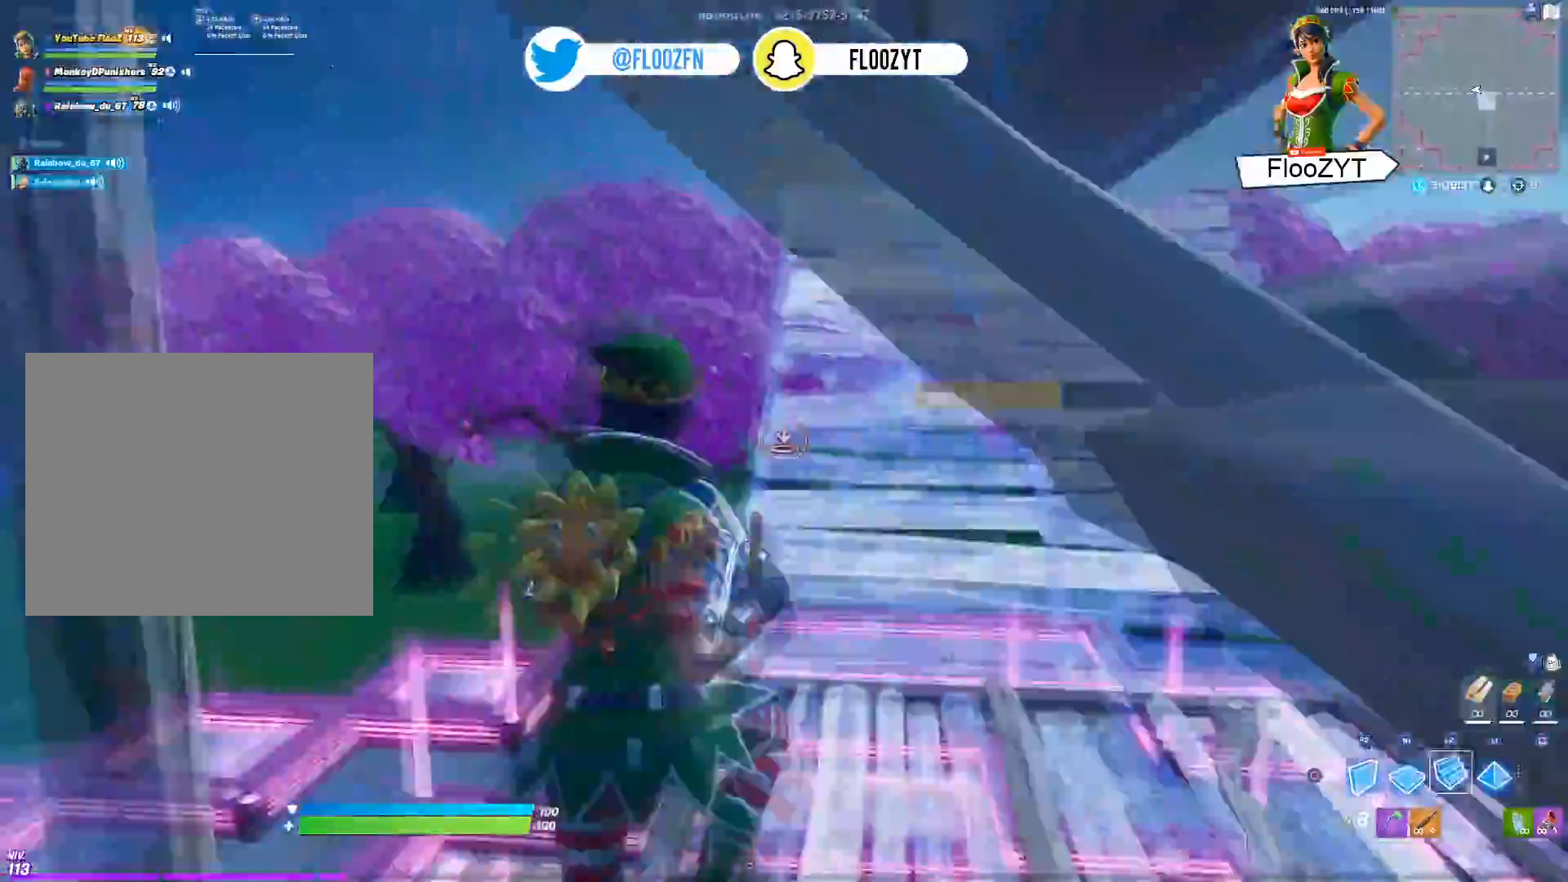
{"buttons": ["R2"], "left_stick": "up-left", "right_stick": "center", "events": [[117, "right_stick", "center"], [167, "R2", "down"], [184, "L2", "up"], [317, "right_stick", "right"], [434, "left_stick", "up-left"], [484, "right_stick", "center"]]}
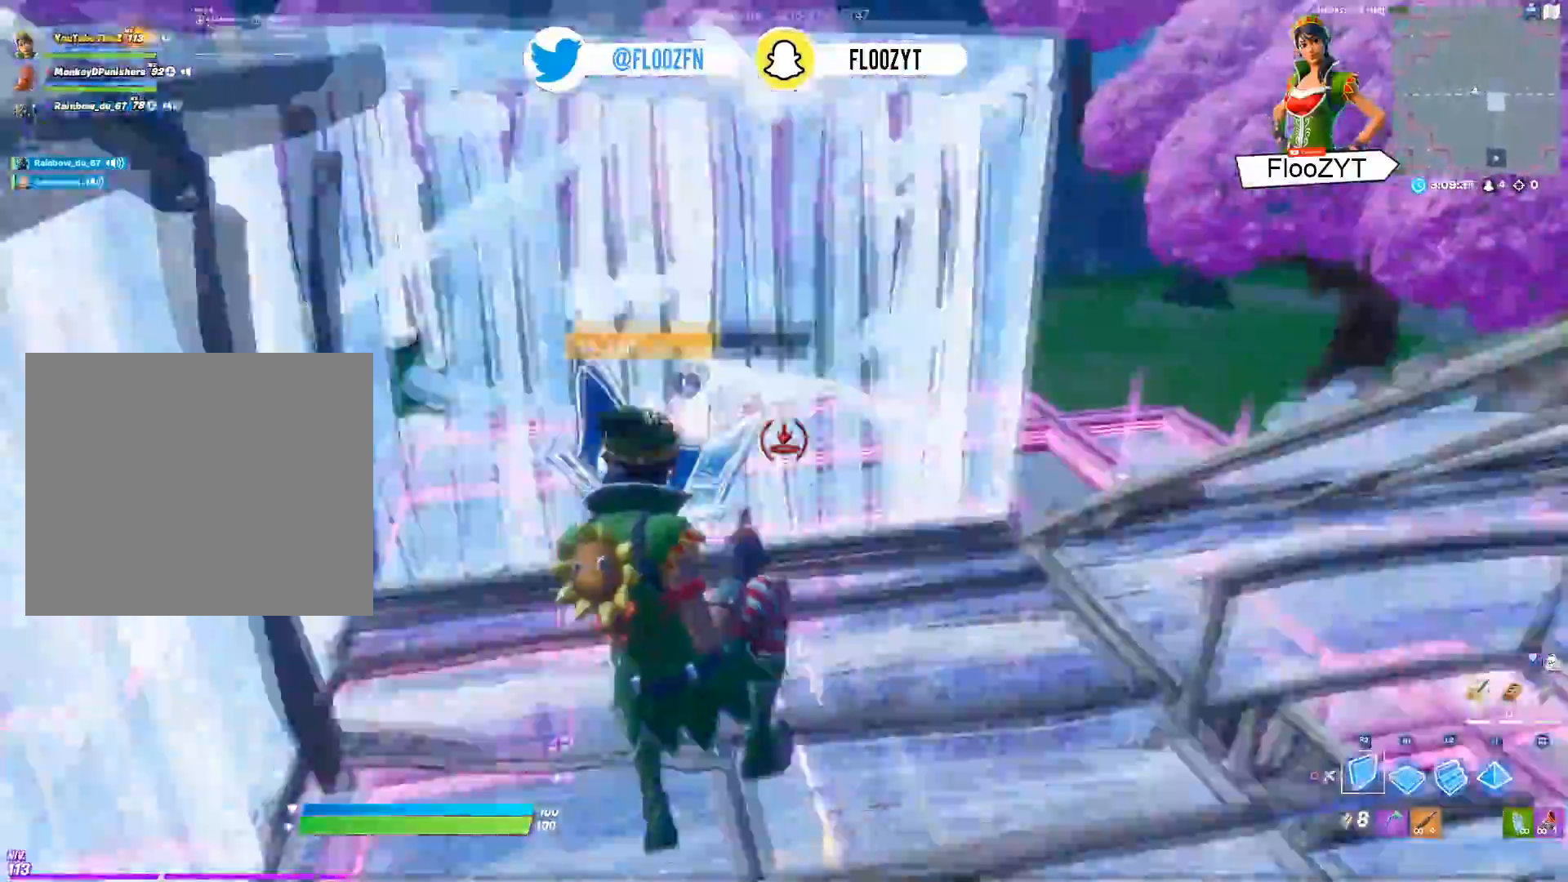
{"buttons": ["R2"], "left_stick": "up-left", "right_stick": "center", "events": [[67, "L2", "down"], [67, "R2", "up"], [150, "right_stick", "up"], [233, "L2", "up"], [267, "right_stick", "center"], [400, "R2", "down"]]}
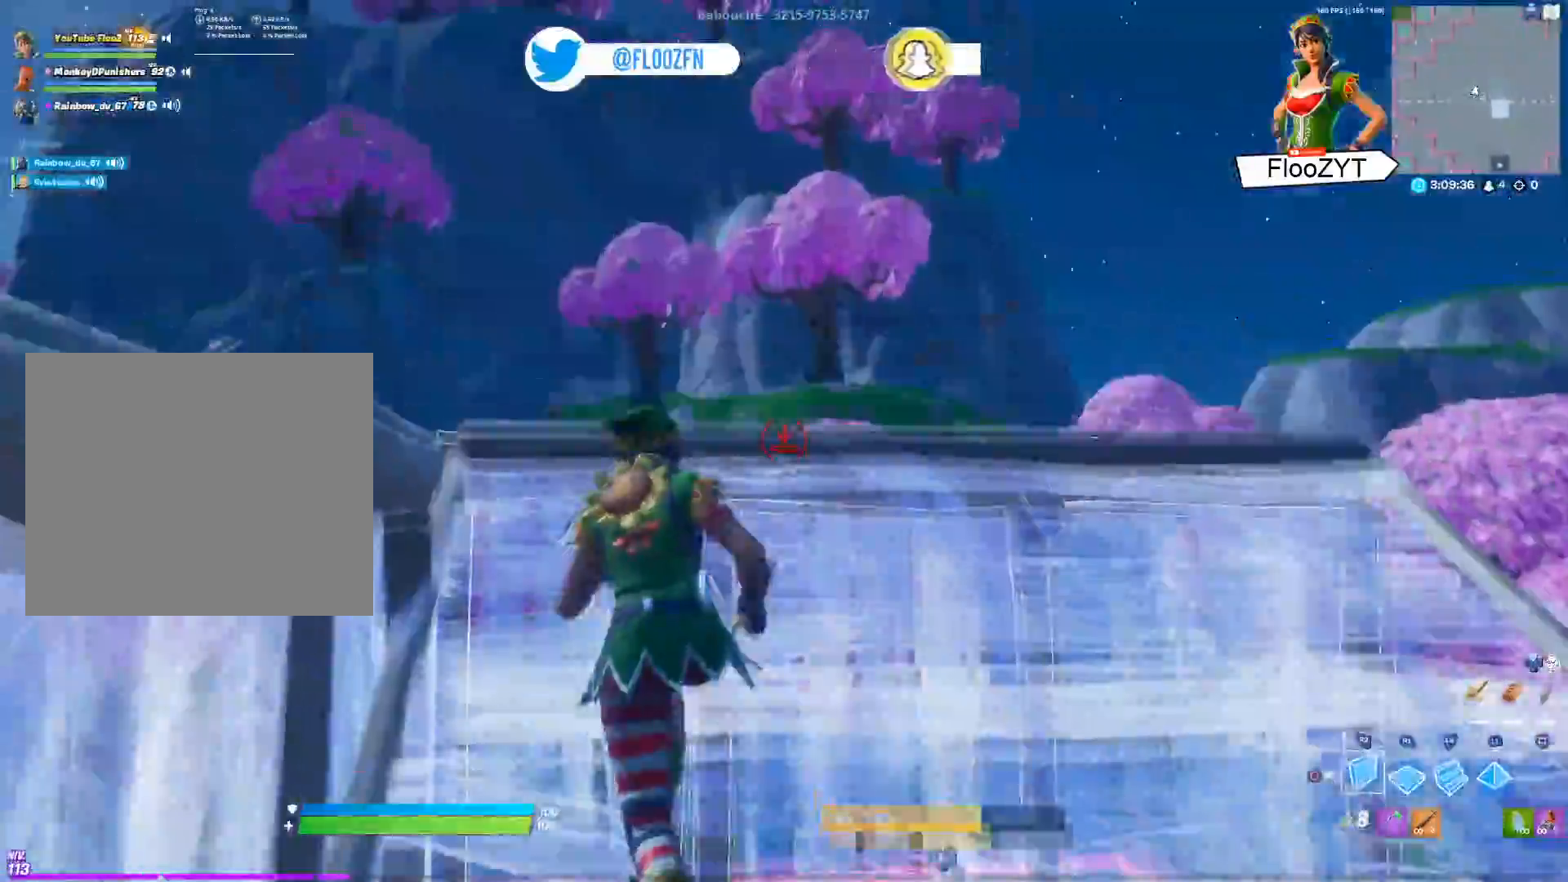
{"buttons": ["R1"], "left_stick": "up-left", "right_stick": "down-right", "events": [[67, "right_stick", "right"], [217, "right_stick", "center"], [234, "R2", "up"], [367, "R1", "down"], [401, "right_stick", "down-right"]]}
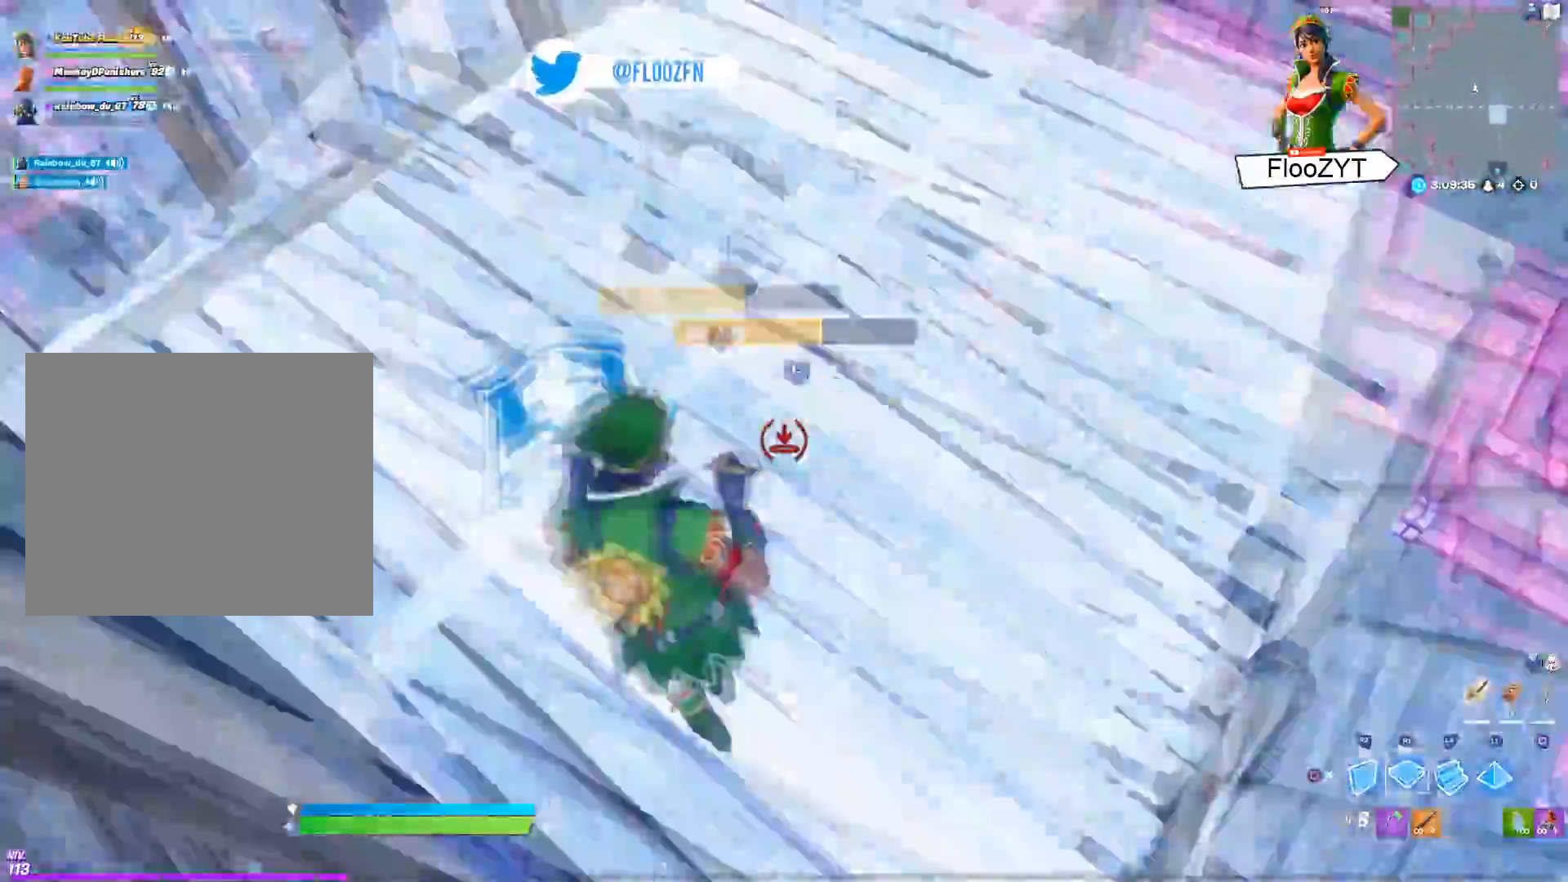
{"buttons": [], "left_stick": "center", "right_stick": "center", "events": [[83, "R1", "up"], [167, "right_stick", "up-left"], [183, "R2", "down"], [283, "left_stick", "center"], [283, "right_stick", "center"], [367, "CROSS", "down"], [484, "CROSS", "up"], [484, "R2", "up"]]}
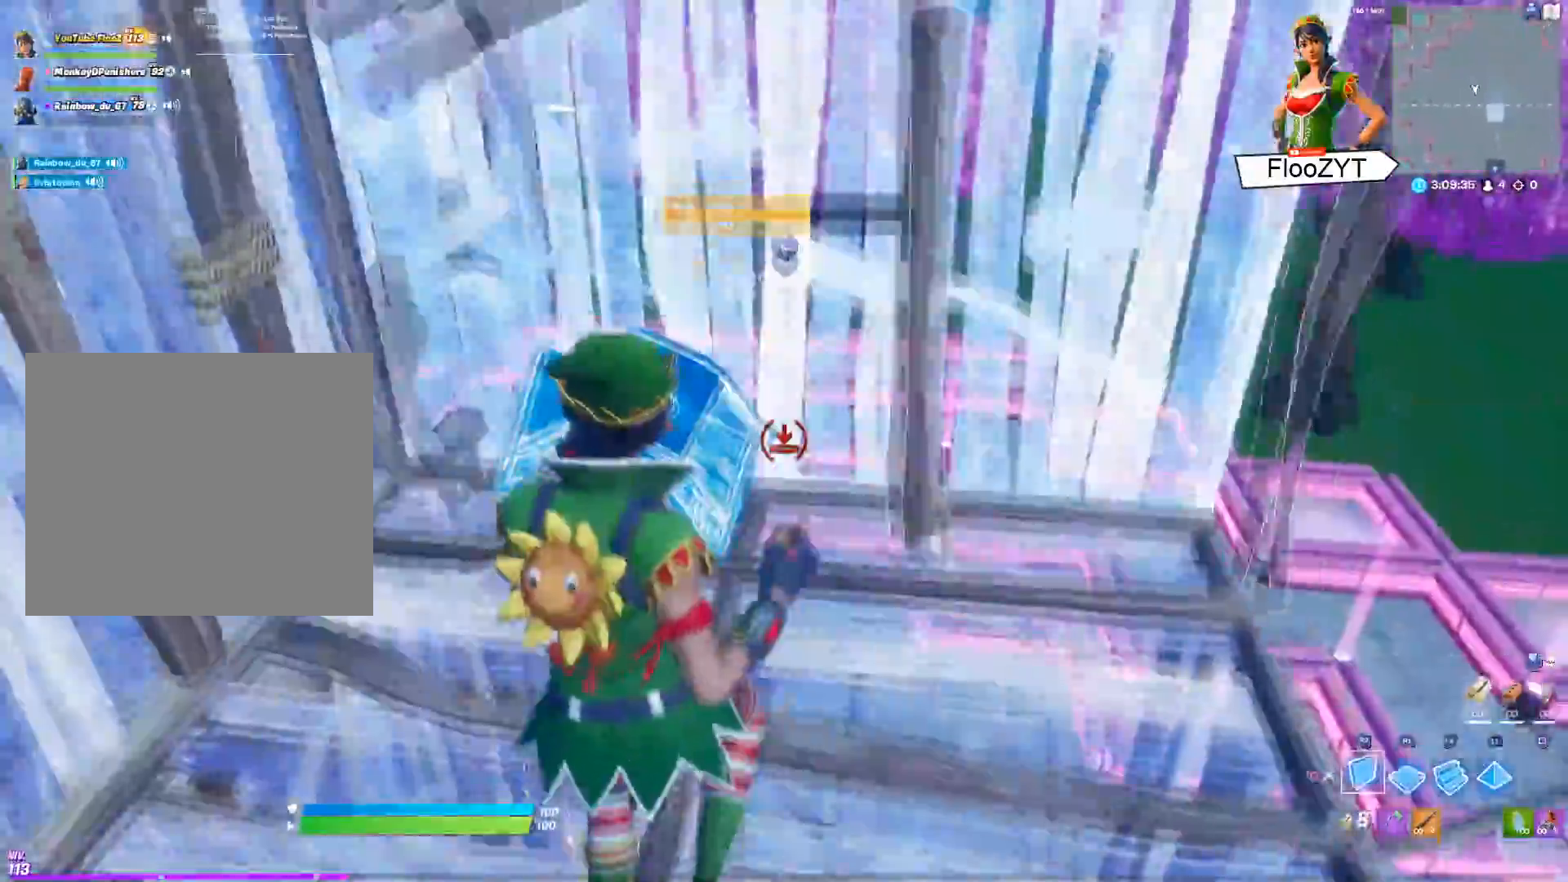
{"buttons": [], "left_stick": "up", "right_stick": "center", "events": [[67, "left_stick", "up"], [84, "L2", "down"], [100, "right_stick", "up"], [251, "right_stick", "left"], [301, "right_stick", "center"], [384, "CIRCLE", "down"], [401, "L2", "up"], [467, "CIRCLE", "up"]]}
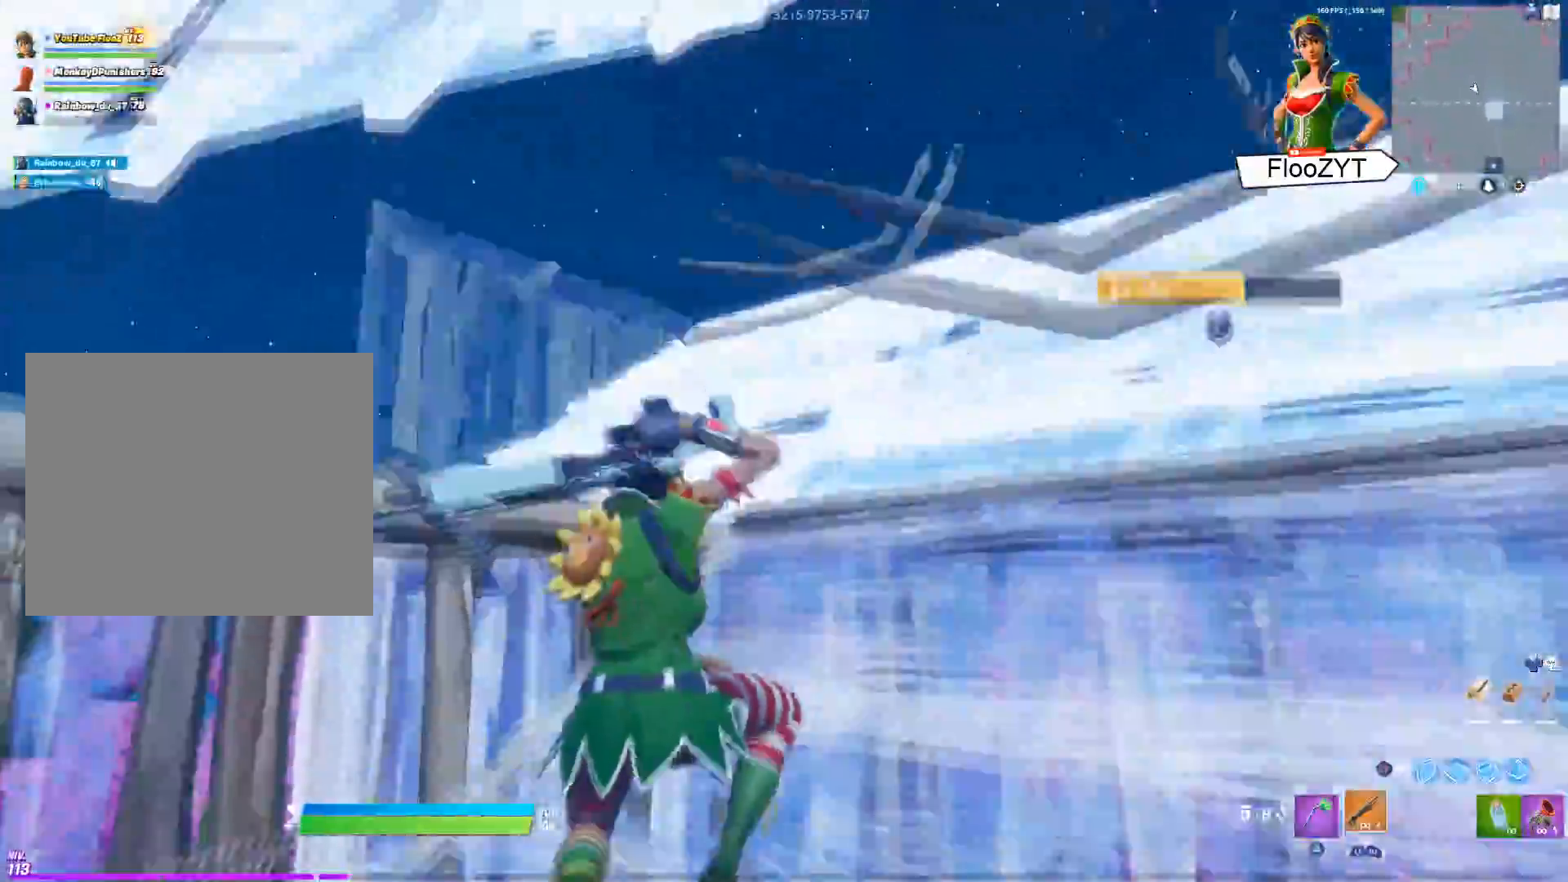
{"buttons": [], "left_stick": "up", "right_stick": "center", "events": [[33, "right_stick", "down"], [50, "R1", "down"], [133, "left_stick", "up-right"], [167, "right_stick", "center"], [200, "R1", "up"], [317, "right_stick", "down-right"], [434, "left_stick", "up"], [434, "right_stick", "center"]]}
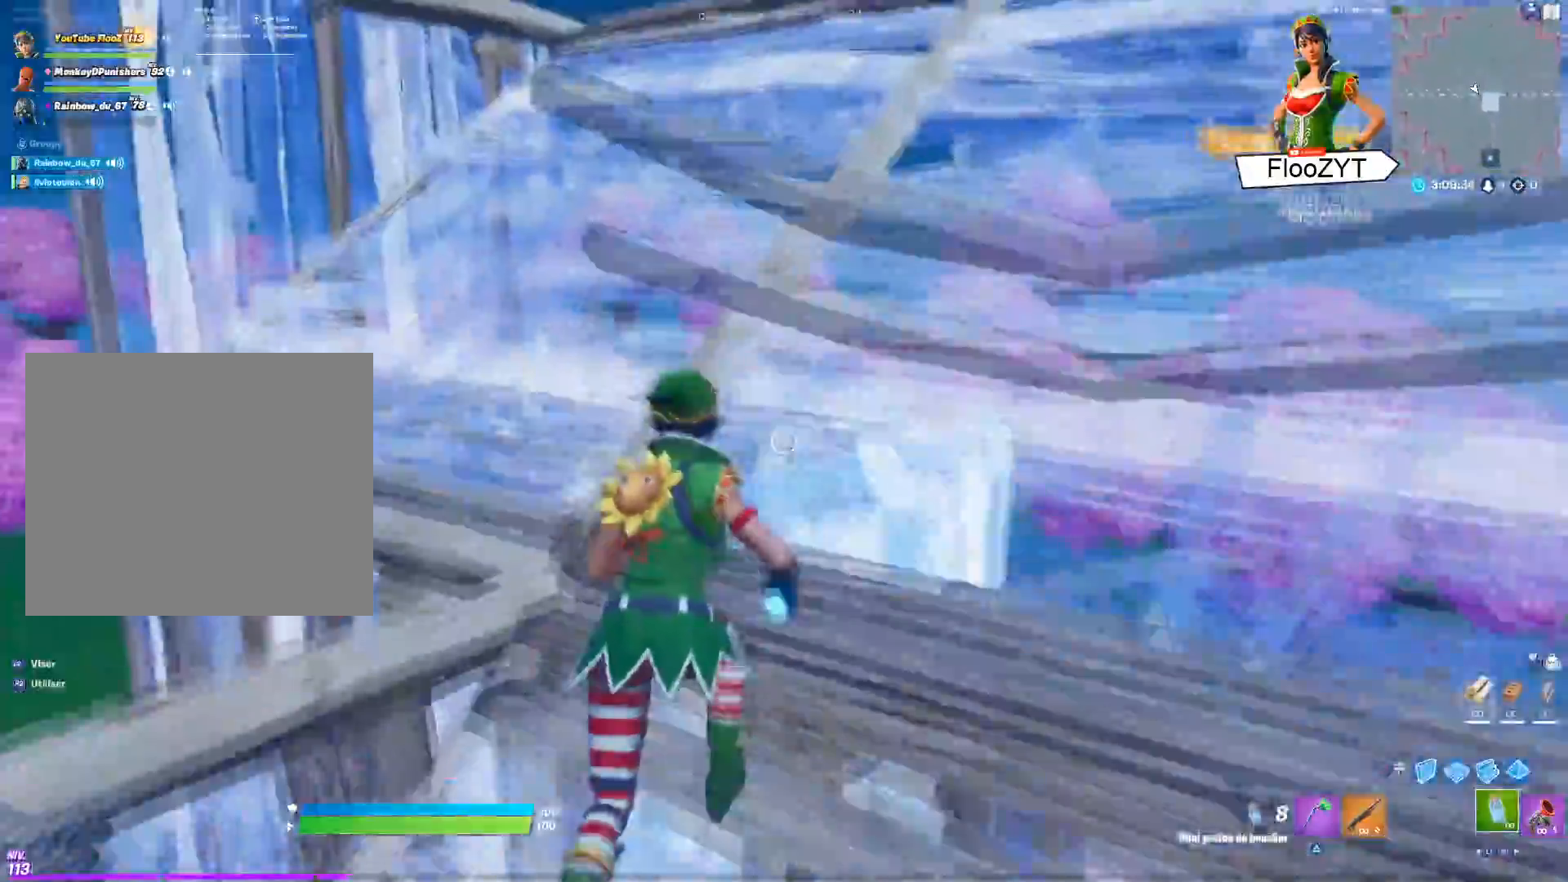
{"buttons": [], "left_stick": "left", "right_stick": "center", "events": [[17, "right_stick", "left"], [100, "R1", "down"], [150, "right_stick", "center"], [217, "R1", "up"], [217, "right_stick", "left"], [301, "left_stick", "up-left"], [401, "right_stick", "center"], [451, "left_stick", "left"]]}
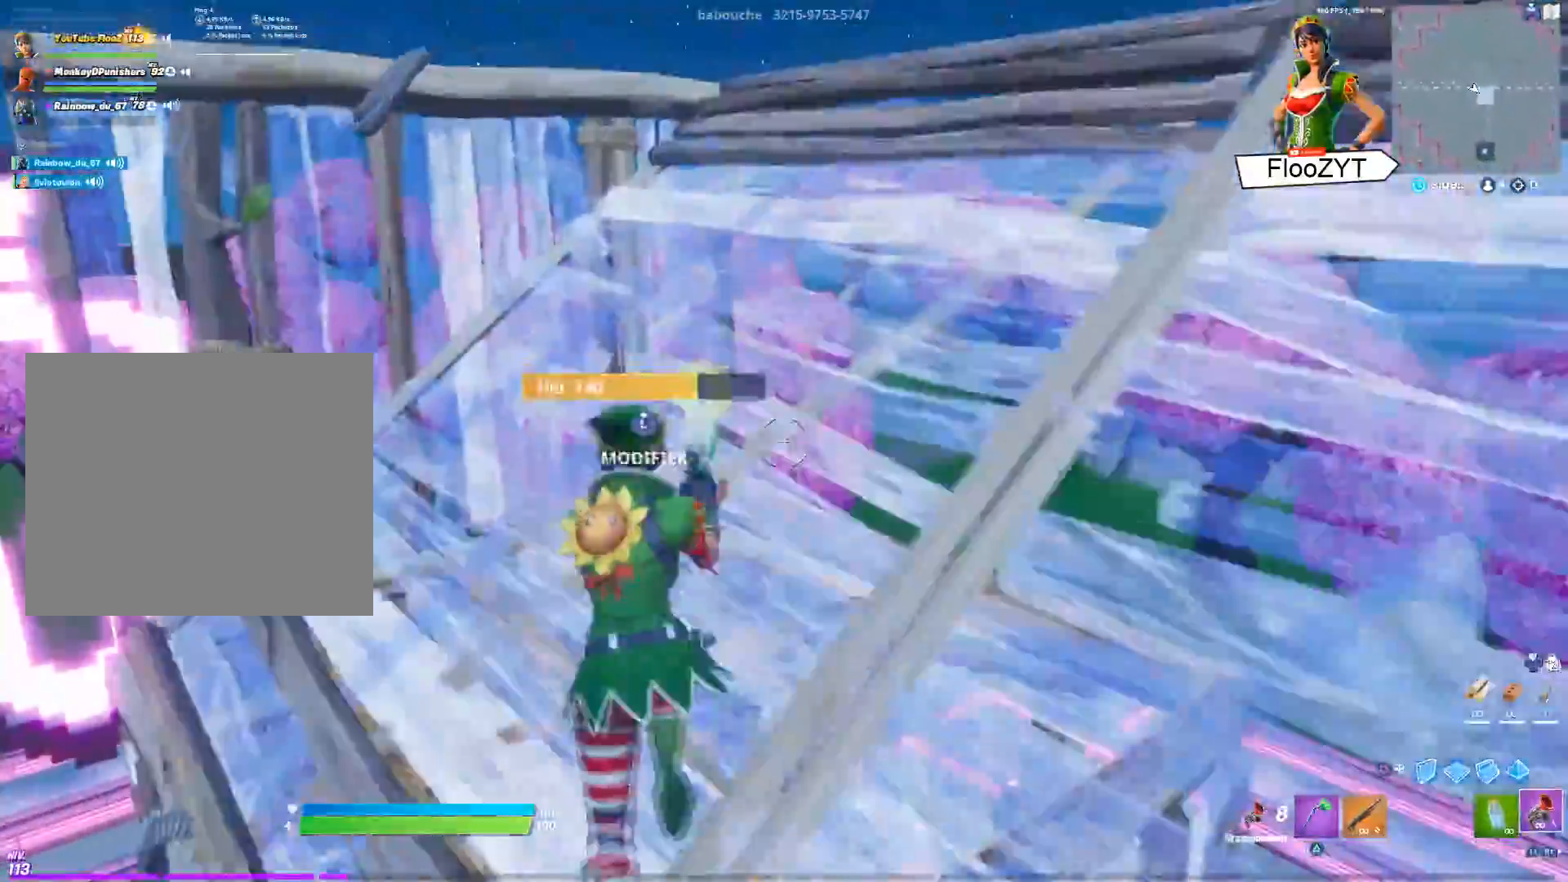
{"buttons": ["R1"], "left_stick": "up-left", "right_stick": "down-right", "events": [[150, "left_stick", "up-left"], [367, "right_stick", "down-right"], [450, "R1", "down"]]}
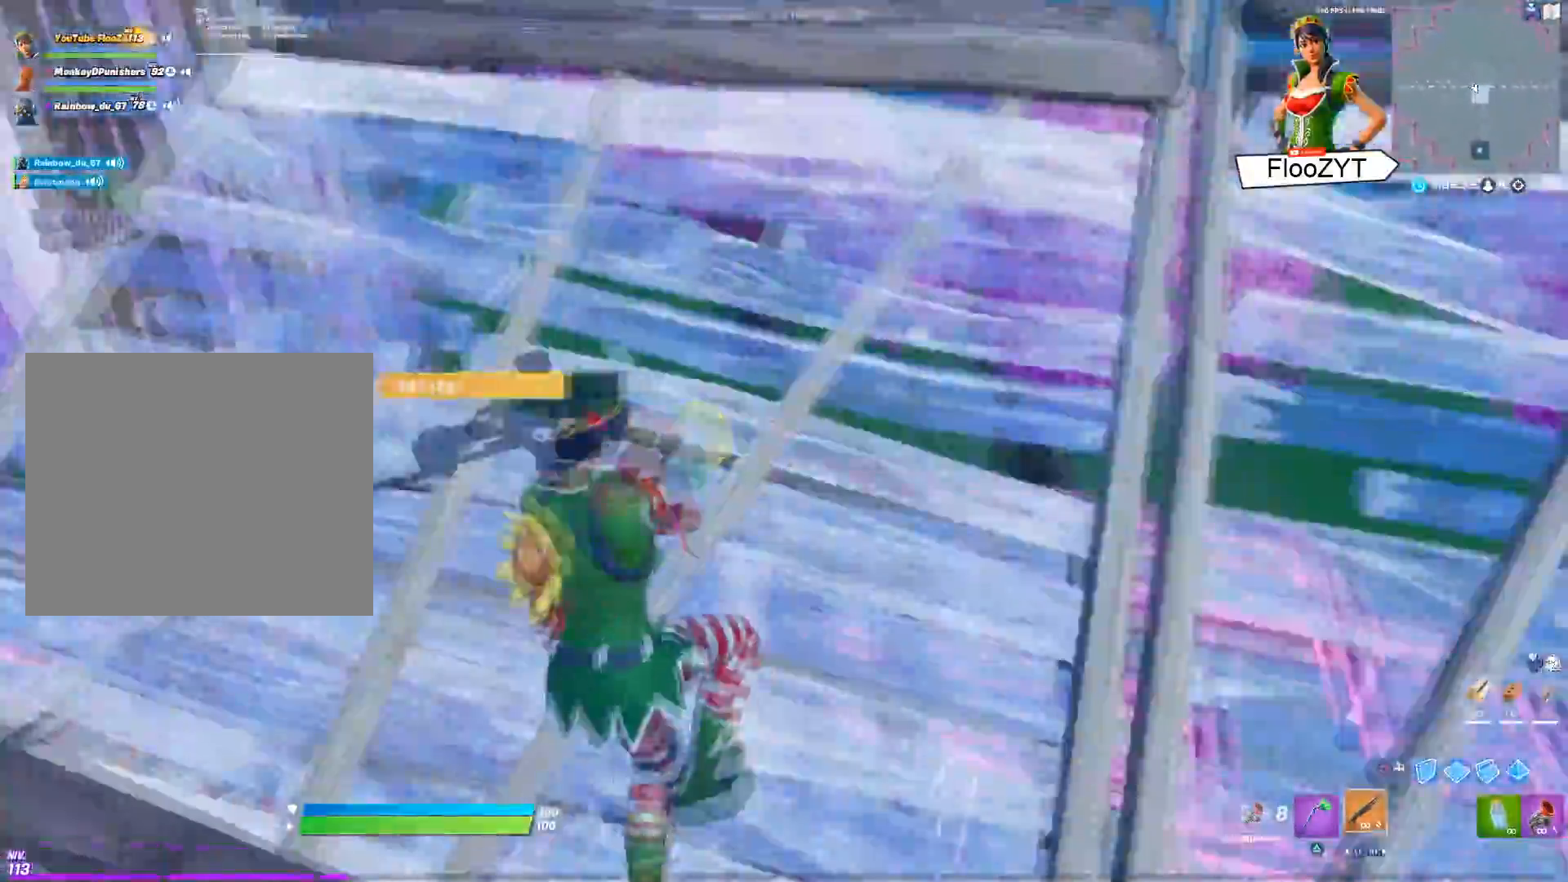
{"buttons": [], "left_stick": "up-left", "right_stick": "center", "events": [[34, "right_stick", "center"], [67, "R1", "up"], [217, "right_stick", "down-right"], [351, "right_stick", "center"]]}
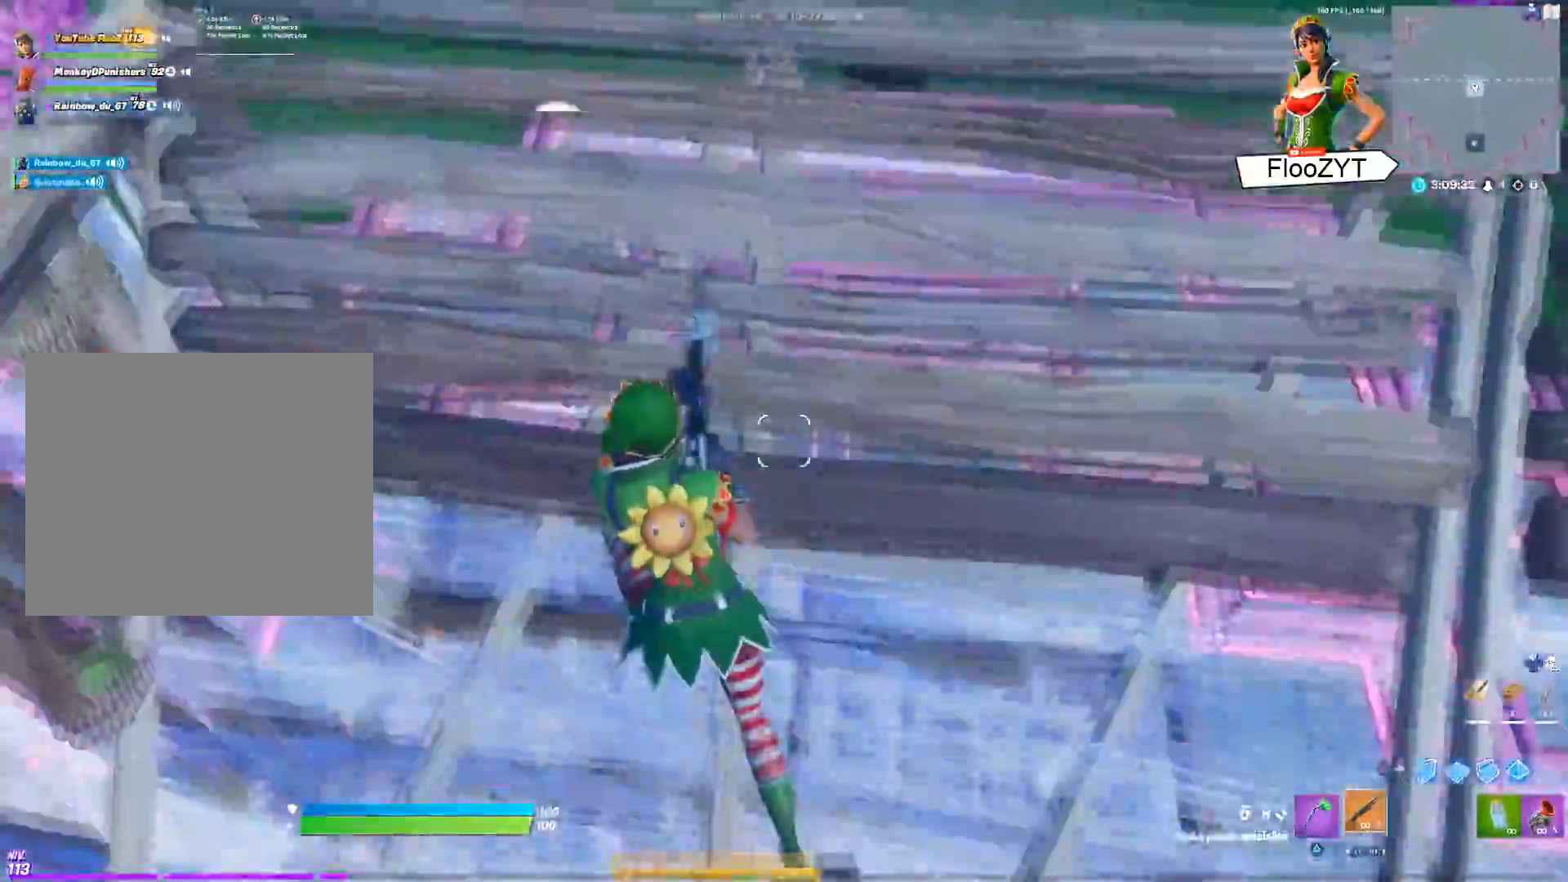
{"buttons": [], "left_stick": "up-left", "right_stick": "right", "events": [[283, "CIRCLE", "down"], [384, "CIRCLE", "up"], [500, "right_stick", "right"]]}
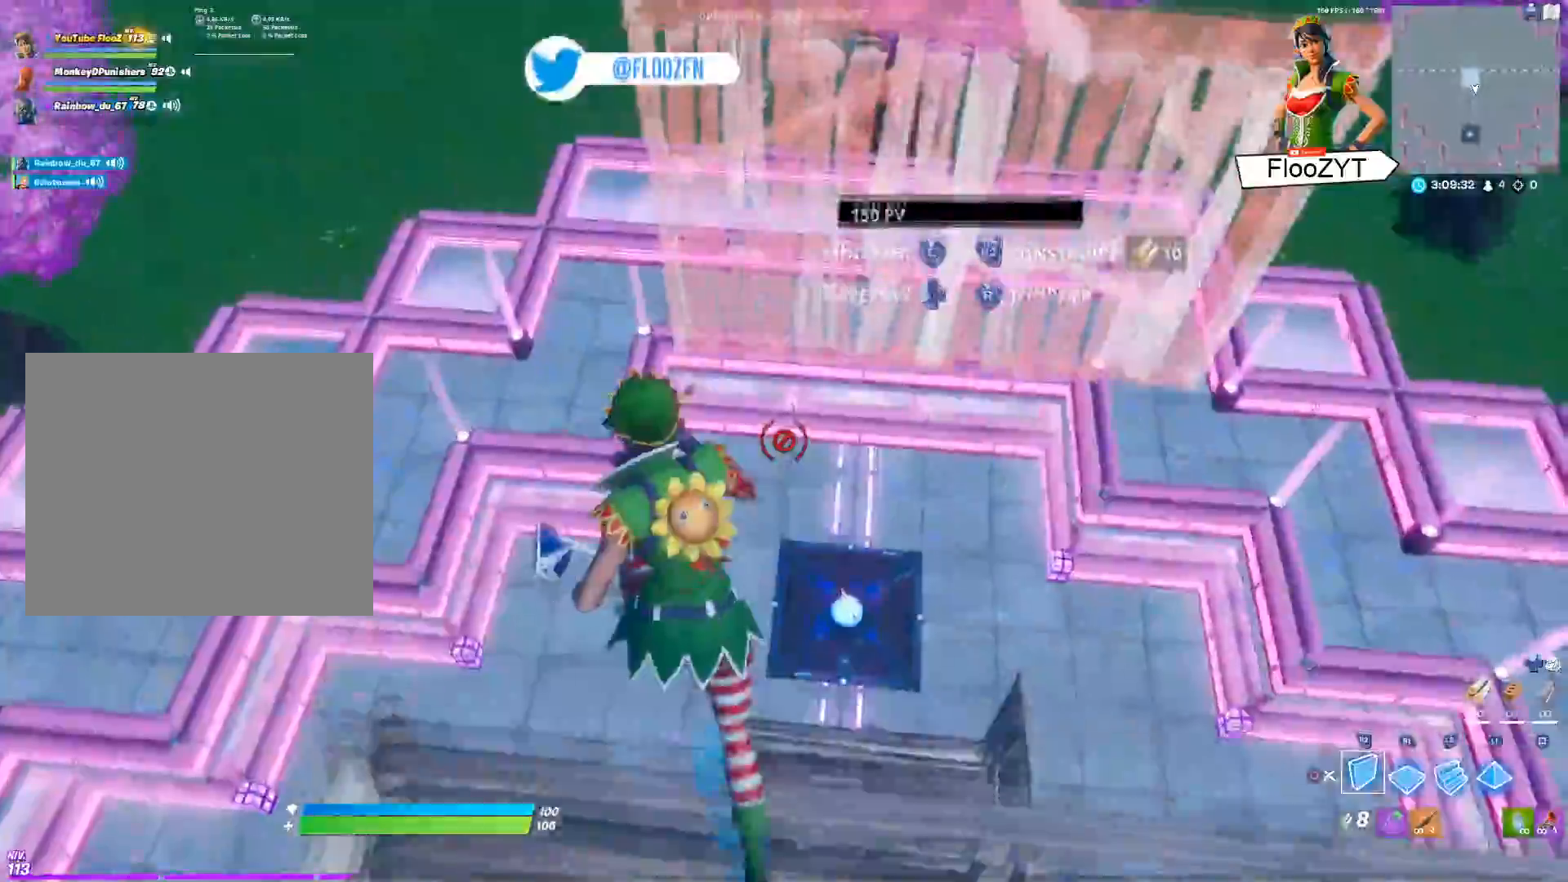
{"buttons": [], "left_stick": "down-left", "right_stick": "right", "events": [[117, "R1", "down"], [167, "right_stick", "center"], [217, "R1", "up"], [251, "CIRCLE", "down"], [351, "CIRCLE", "up"], [467, "right_stick", "right"], [501, "left_stick", "down-left"]]}
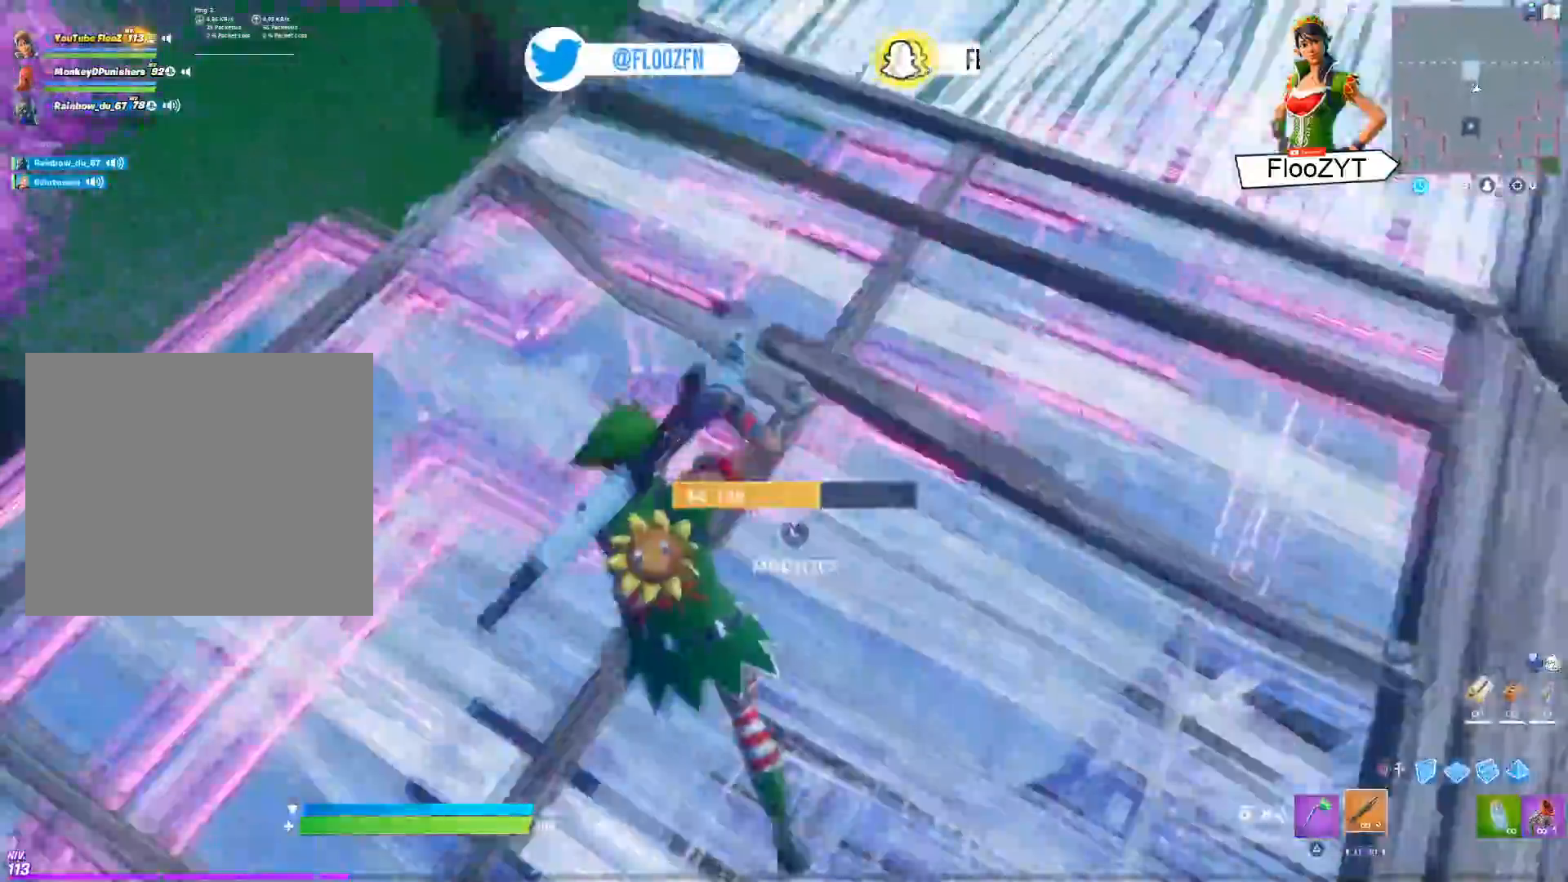
{"buttons": [], "left_stick": "down-left", "right_stick": "up-right", "events": [[217, "right_stick", "center"], [450, "right_stick", "up-right"]]}